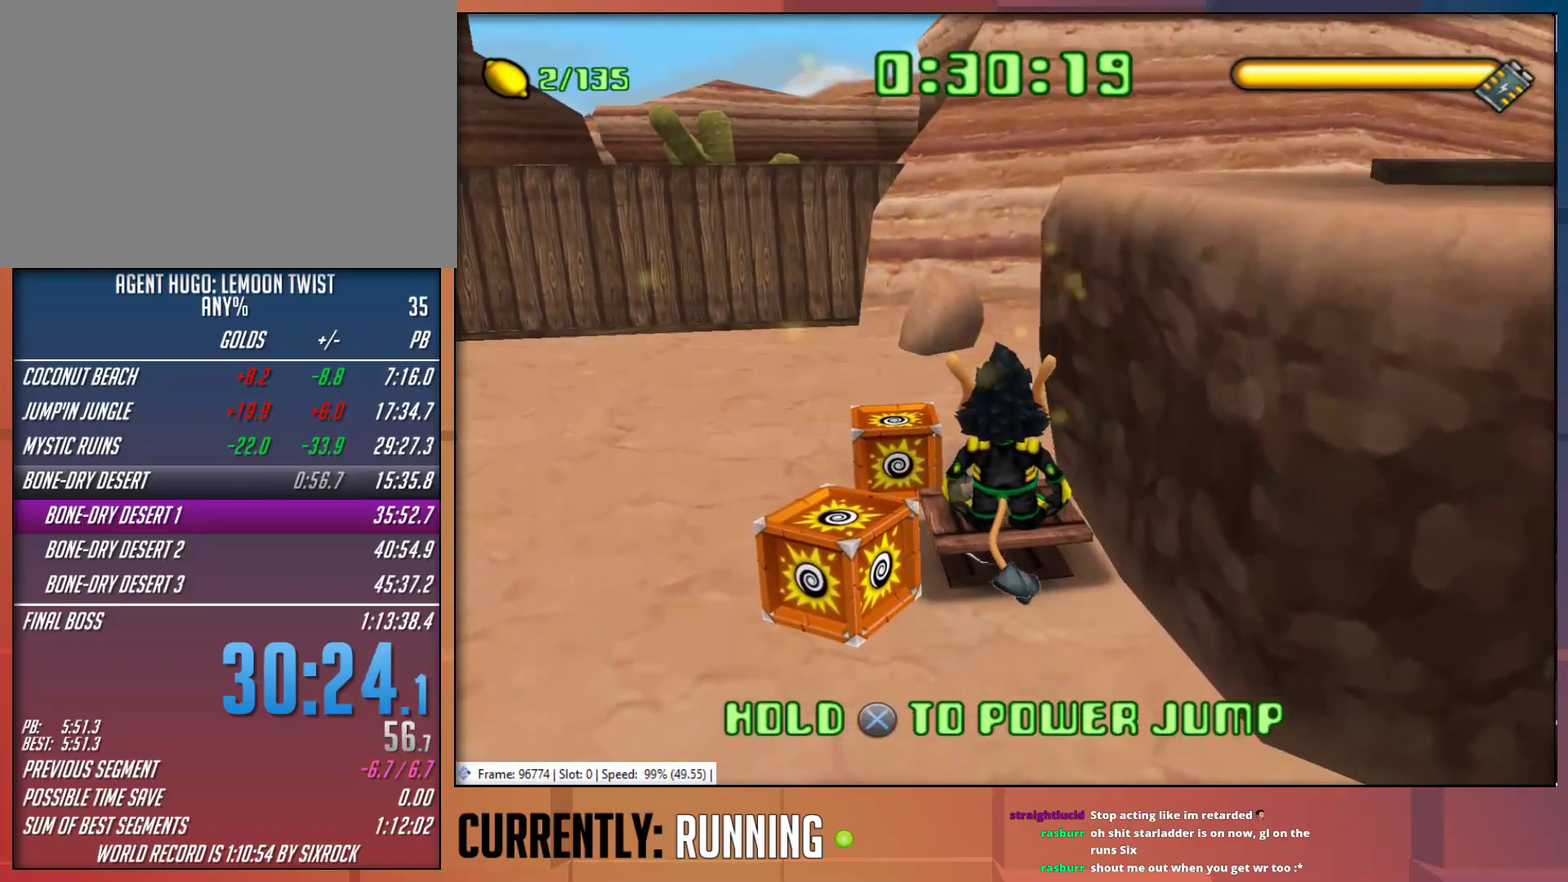
Gameplay with a controller (PlayStation layout); each line is a JSON object with the inputs held at the frame after it. "events" lists button and stick changes between this image and that frame as [ms after this image, input, new state], when the widget could be followed in between.
{"buttons": [], "left_stick": "up-right", "right_stick": "center", "events": []}
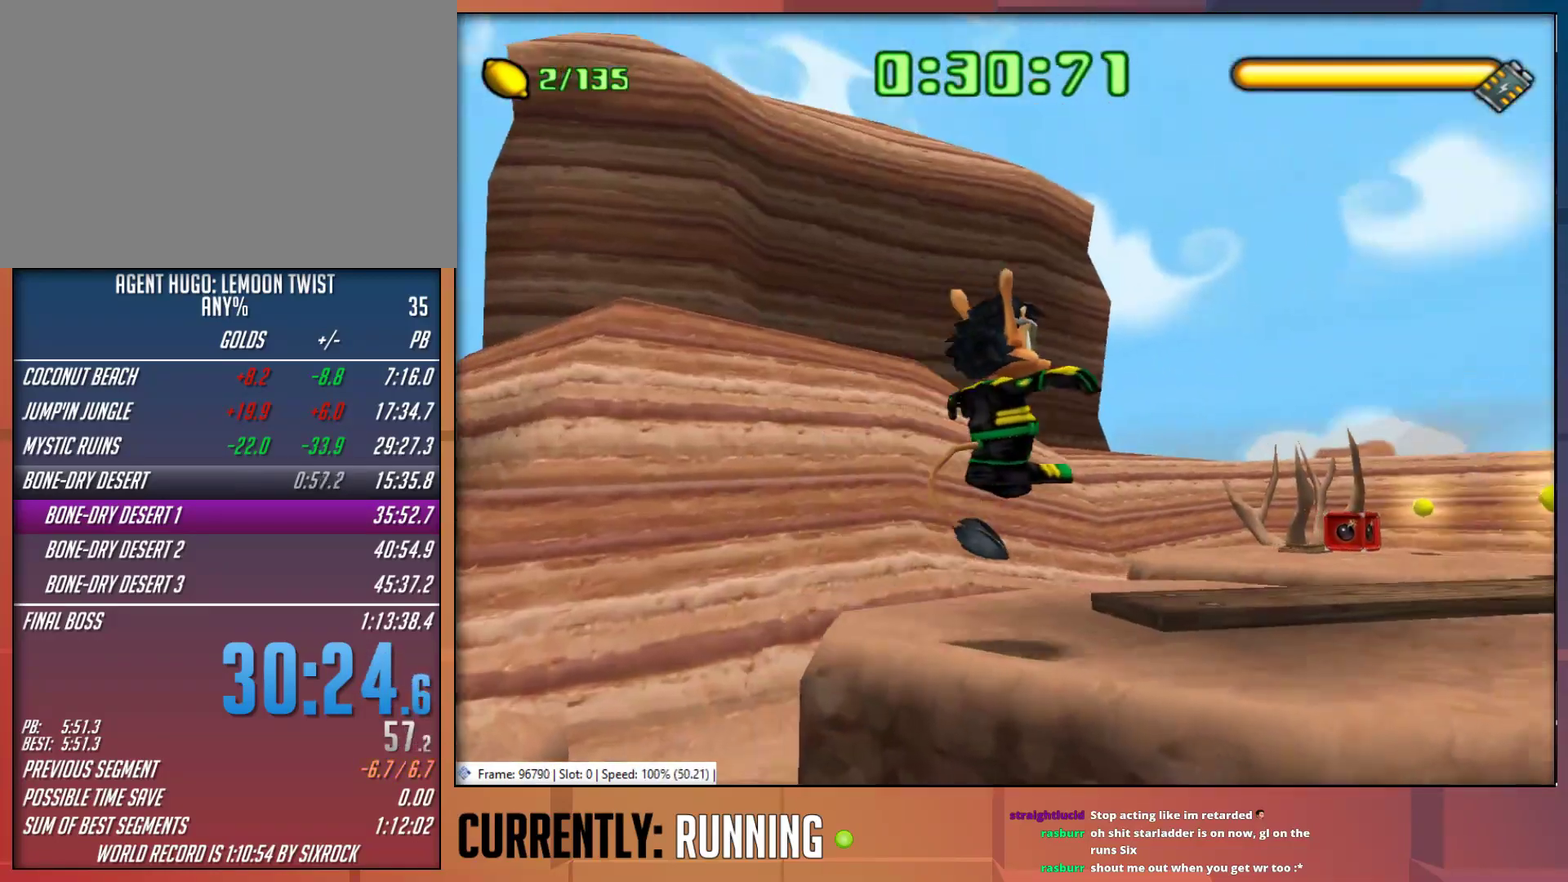
{"buttons": [], "left_stick": "up-right", "right_stick": "center", "events": []}
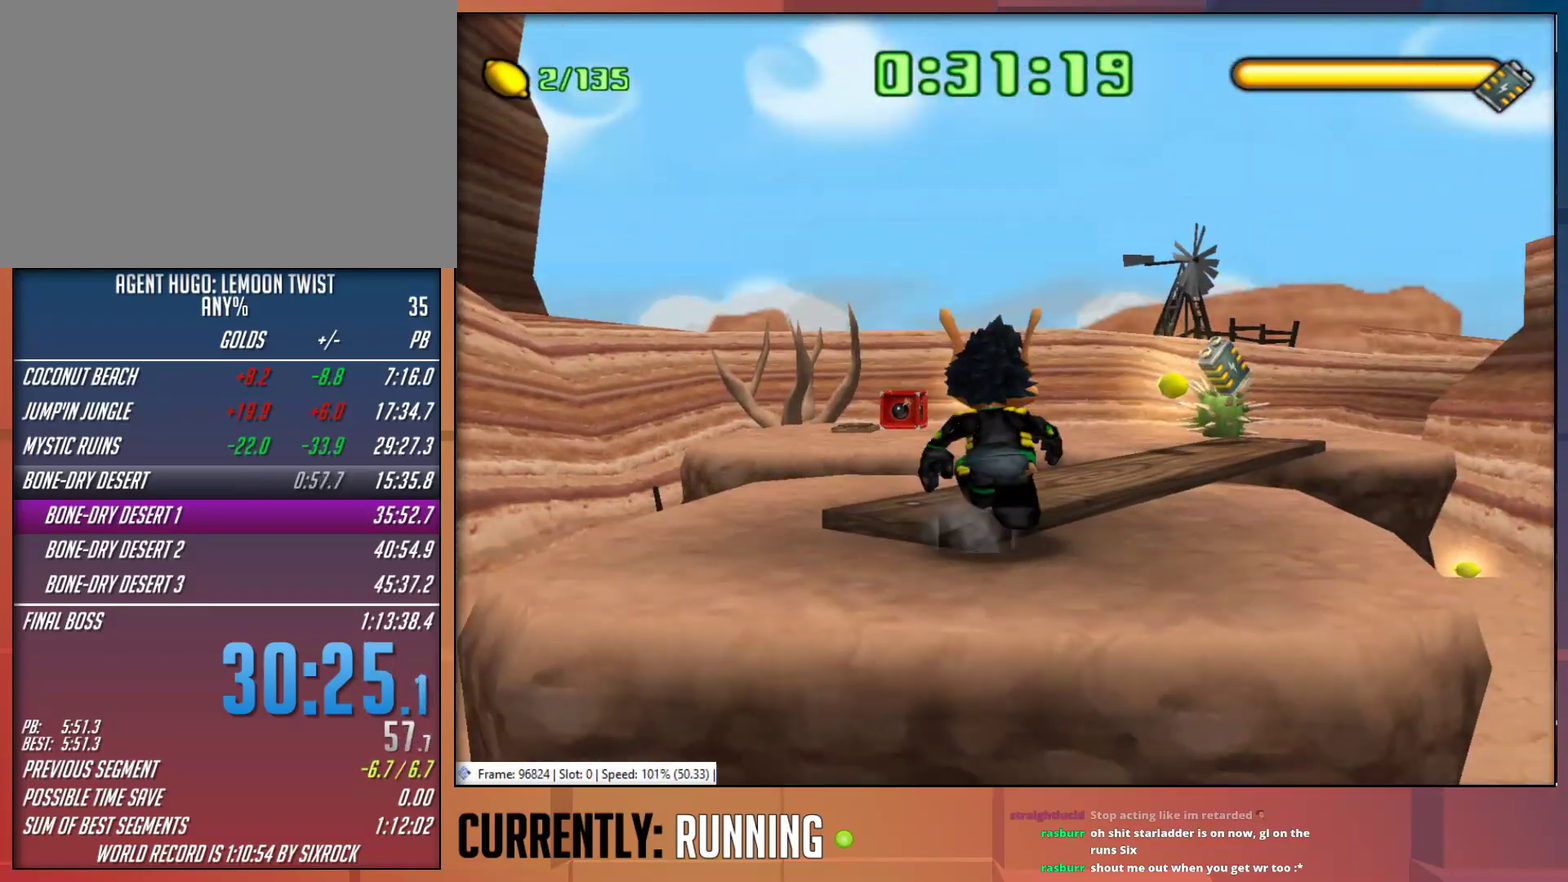
{"buttons": [], "left_stick": "up", "right_stick": "center", "events": [[200, "left_stick", "up"]]}
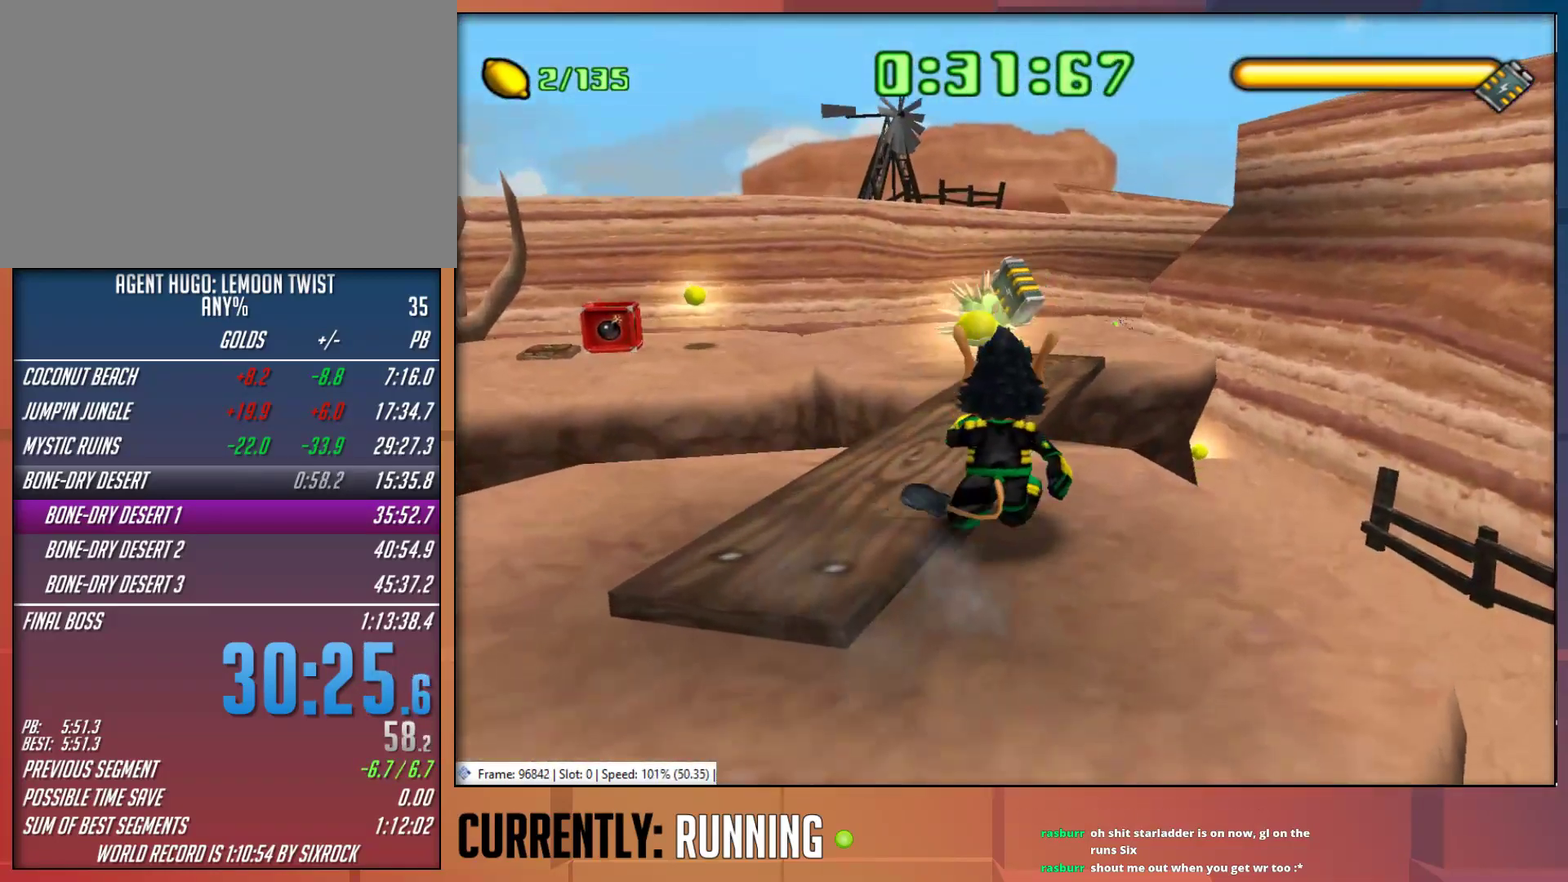
{"buttons": [], "left_stick": "up", "right_stick": "center", "events": [[100, "CROSS", "down"], [217, "CROSS", "up"]]}
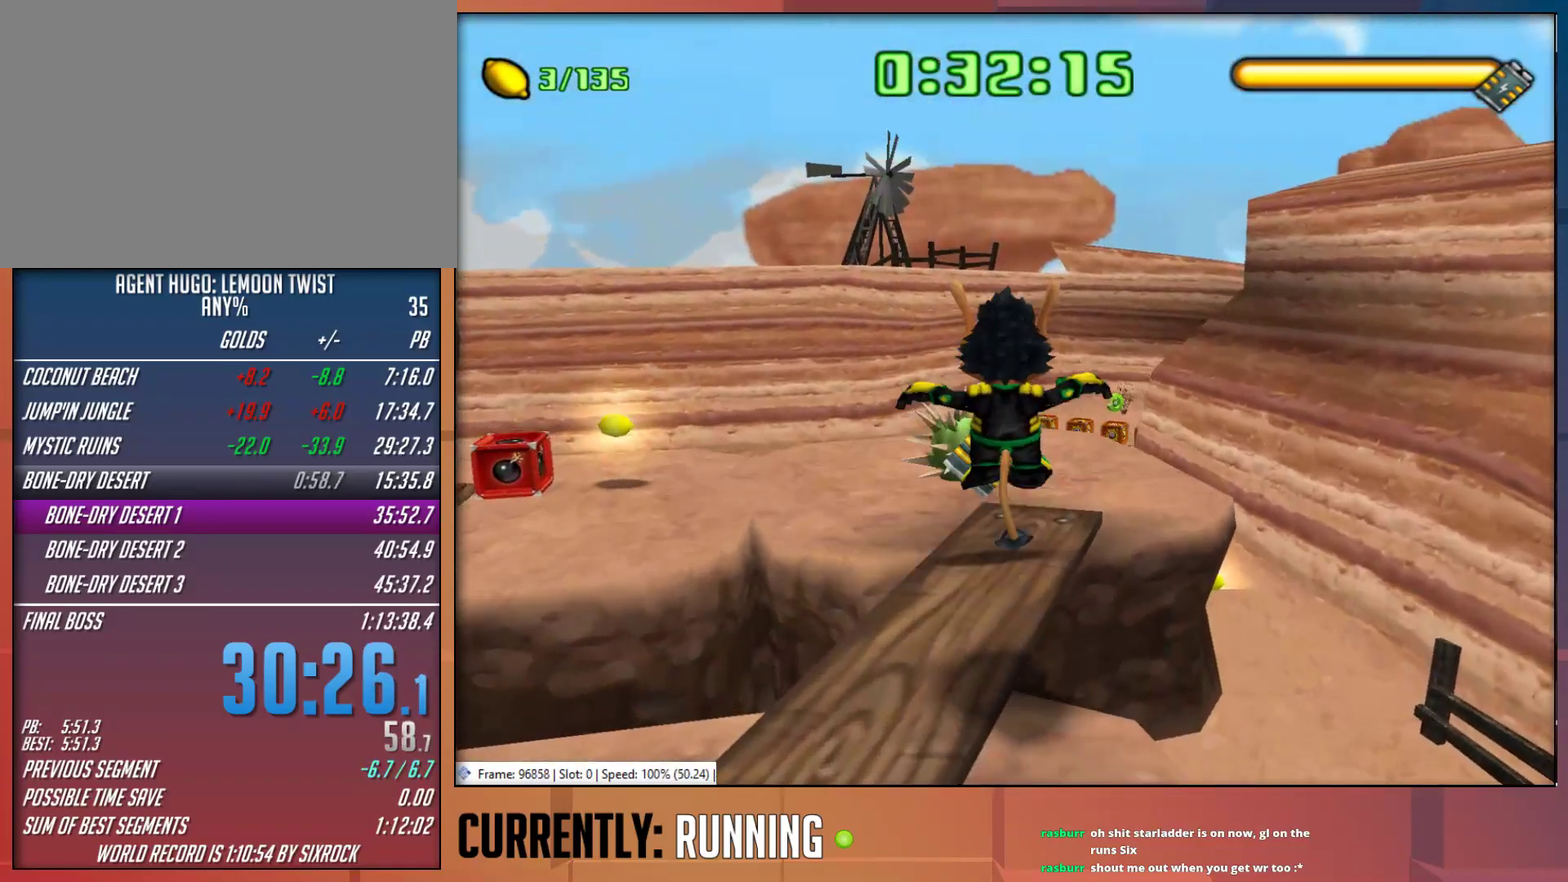
{"buttons": [], "left_stick": "up", "right_stick": "center", "events": [[83, "left_stick", "up-right"], [483, "left_stick", "up"]]}
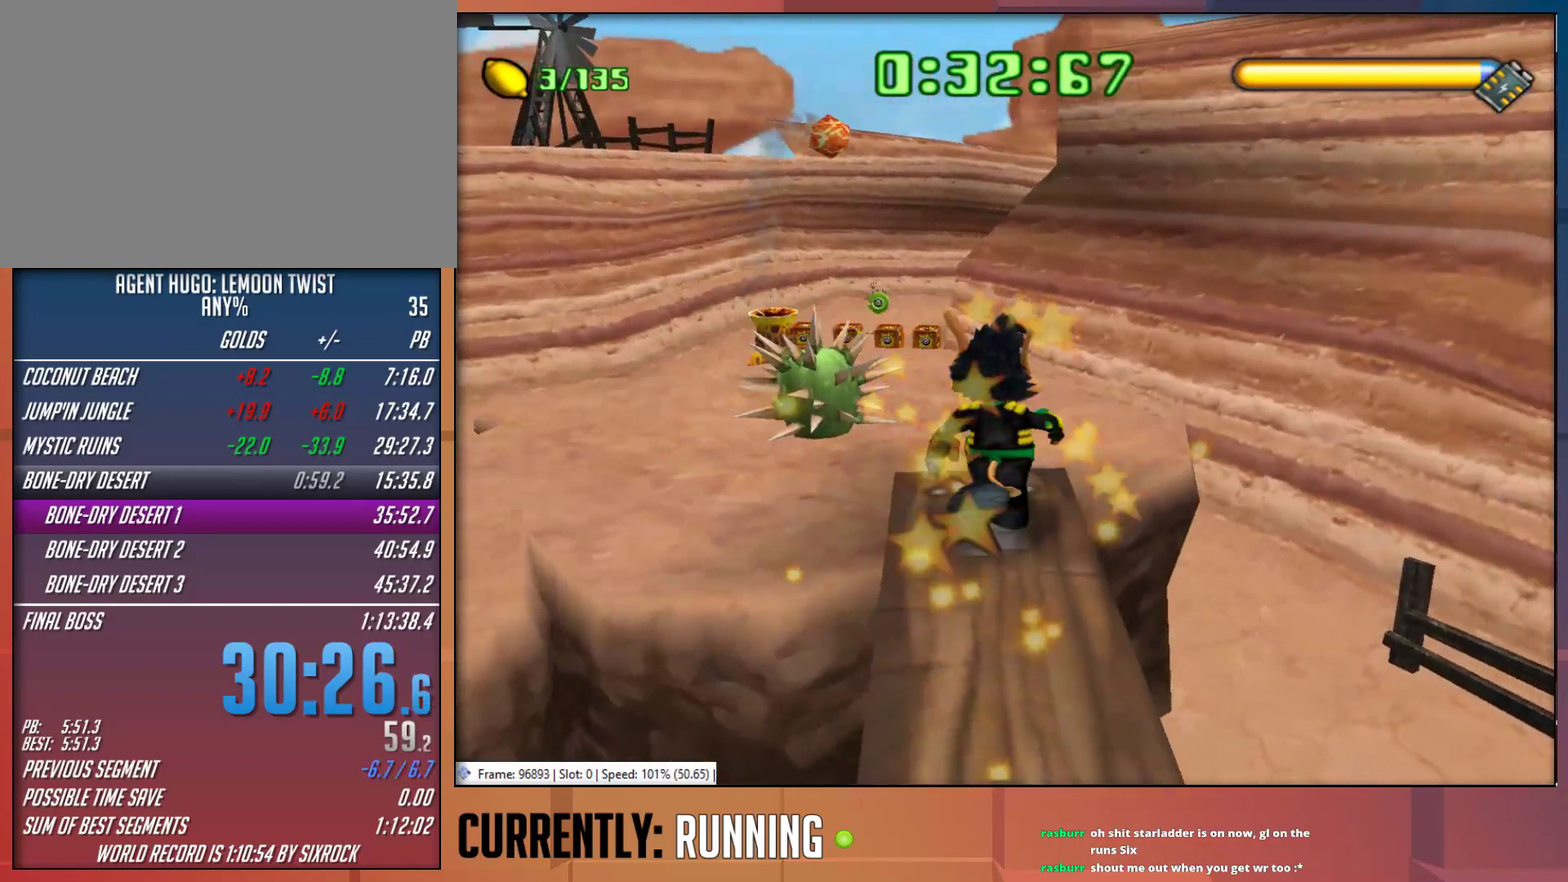
{"buttons": [], "left_stick": "center", "right_stick": "center", "events": [[183, "left_stick", "down"], [483, "left_stick", "center"]]}
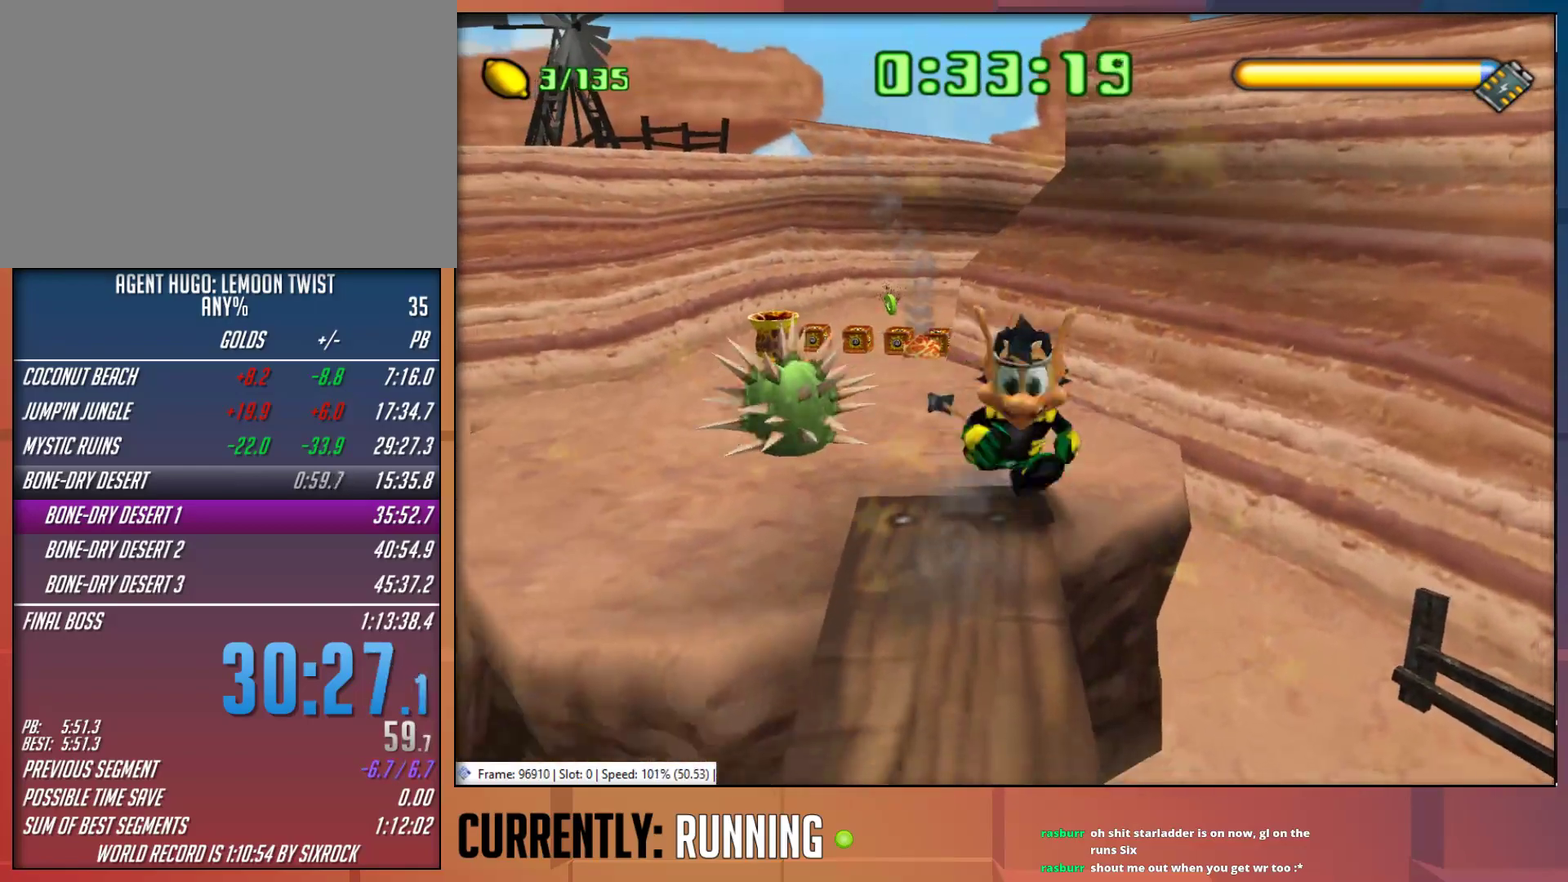
{"buttons": ["R1"], "left_stick": "center", "right_stick": "center", "events": [[183, "R1", "down"]]}
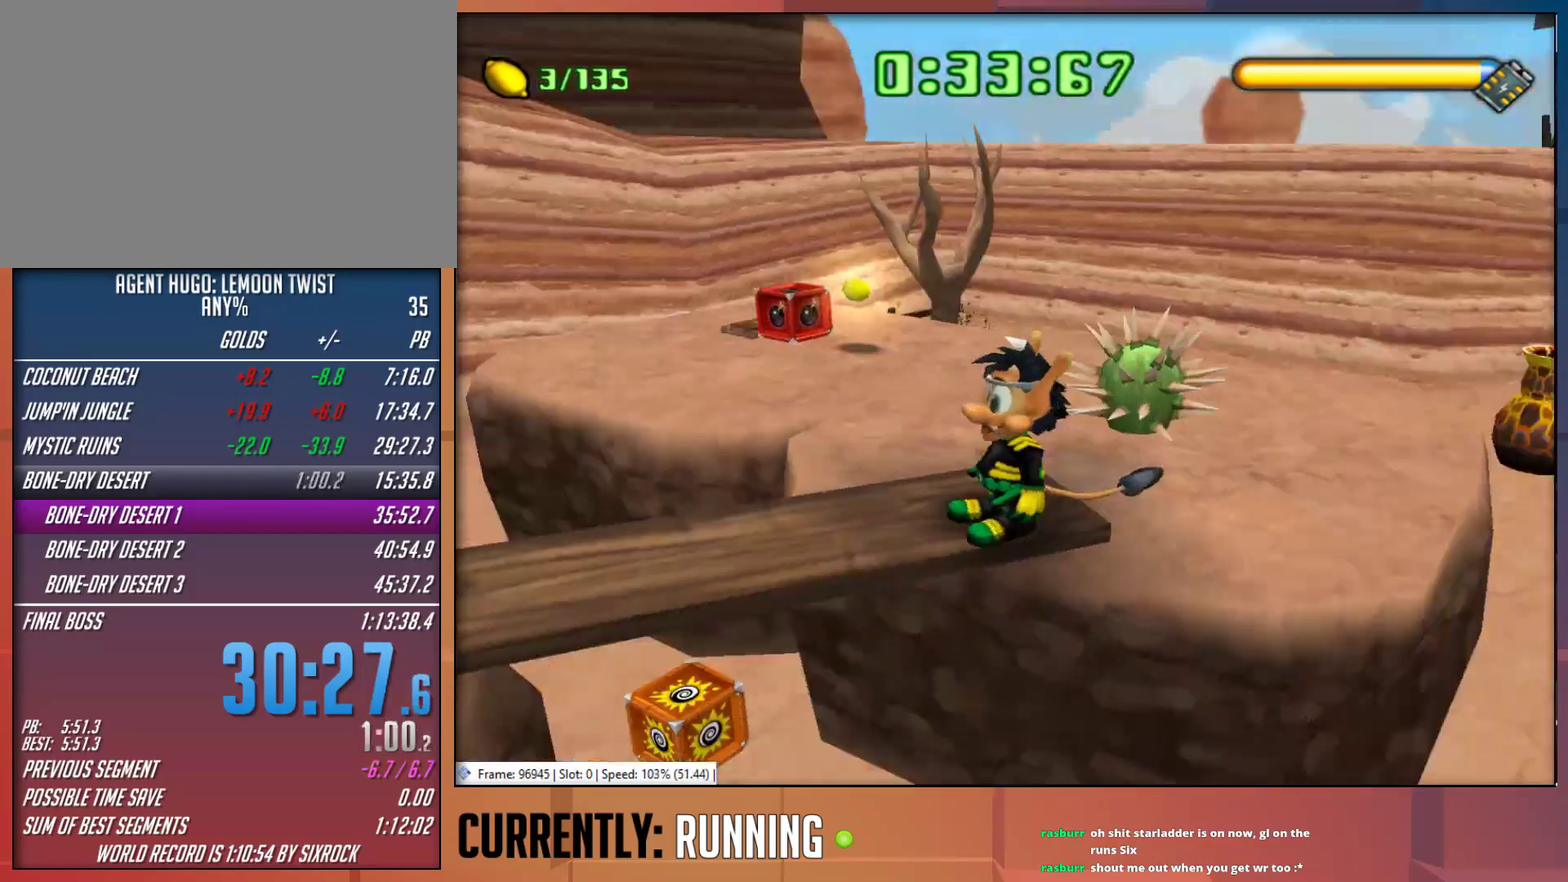
{"buttons": [], "left_stick": "center", "right_stick": "center", "events": [[200, "R1", "up"]]}
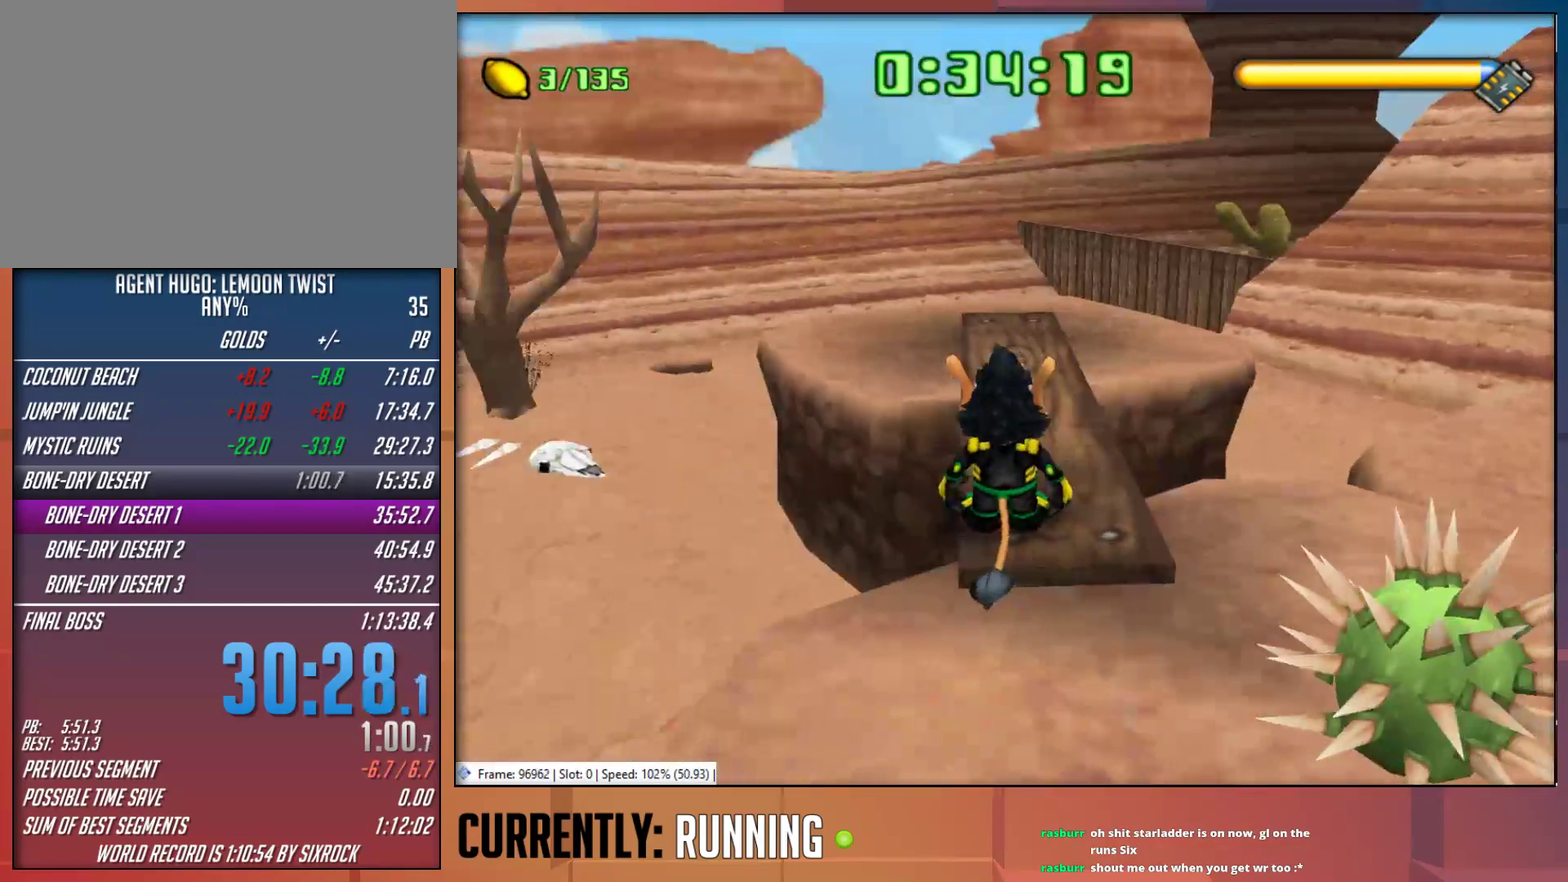
{"buttons": ["TRIANGLE"], "left_stick": "up", "right_stick": "center", "events": [[50, "left_stick", "up-right"], [117, "left_stick", "up"], [133, "TRIANGLE", "down"], [400, "TRIANGLE", "up"], [467, "TRIANGLE", "down"]]}
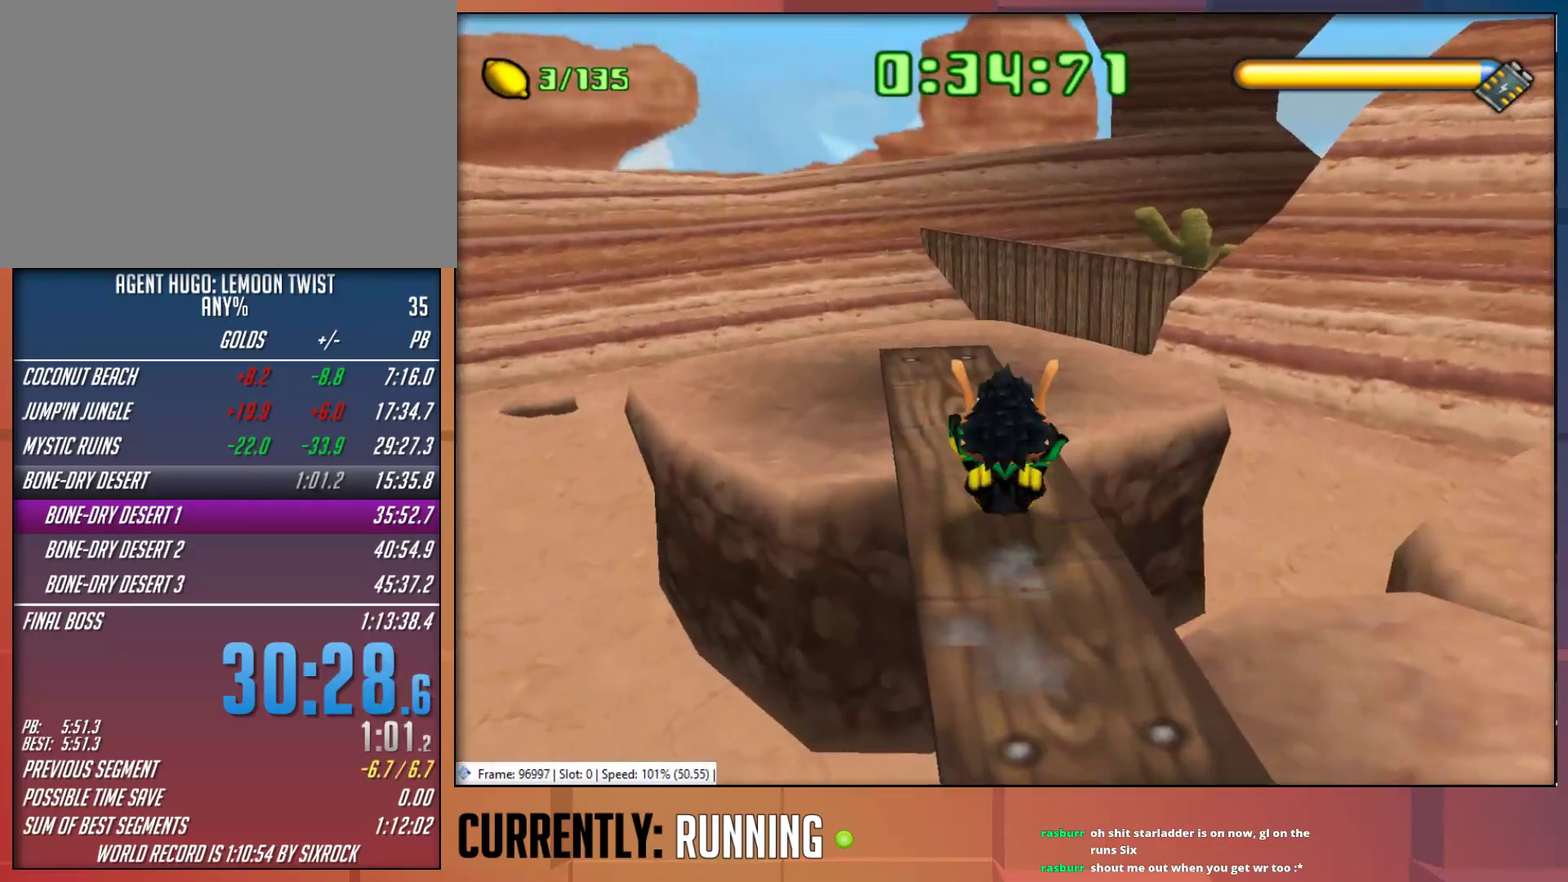
{"buttons": [], "left_stick": "up", "right_stick": "center", "events": [[33, "TRIANGLE", "up"]]}
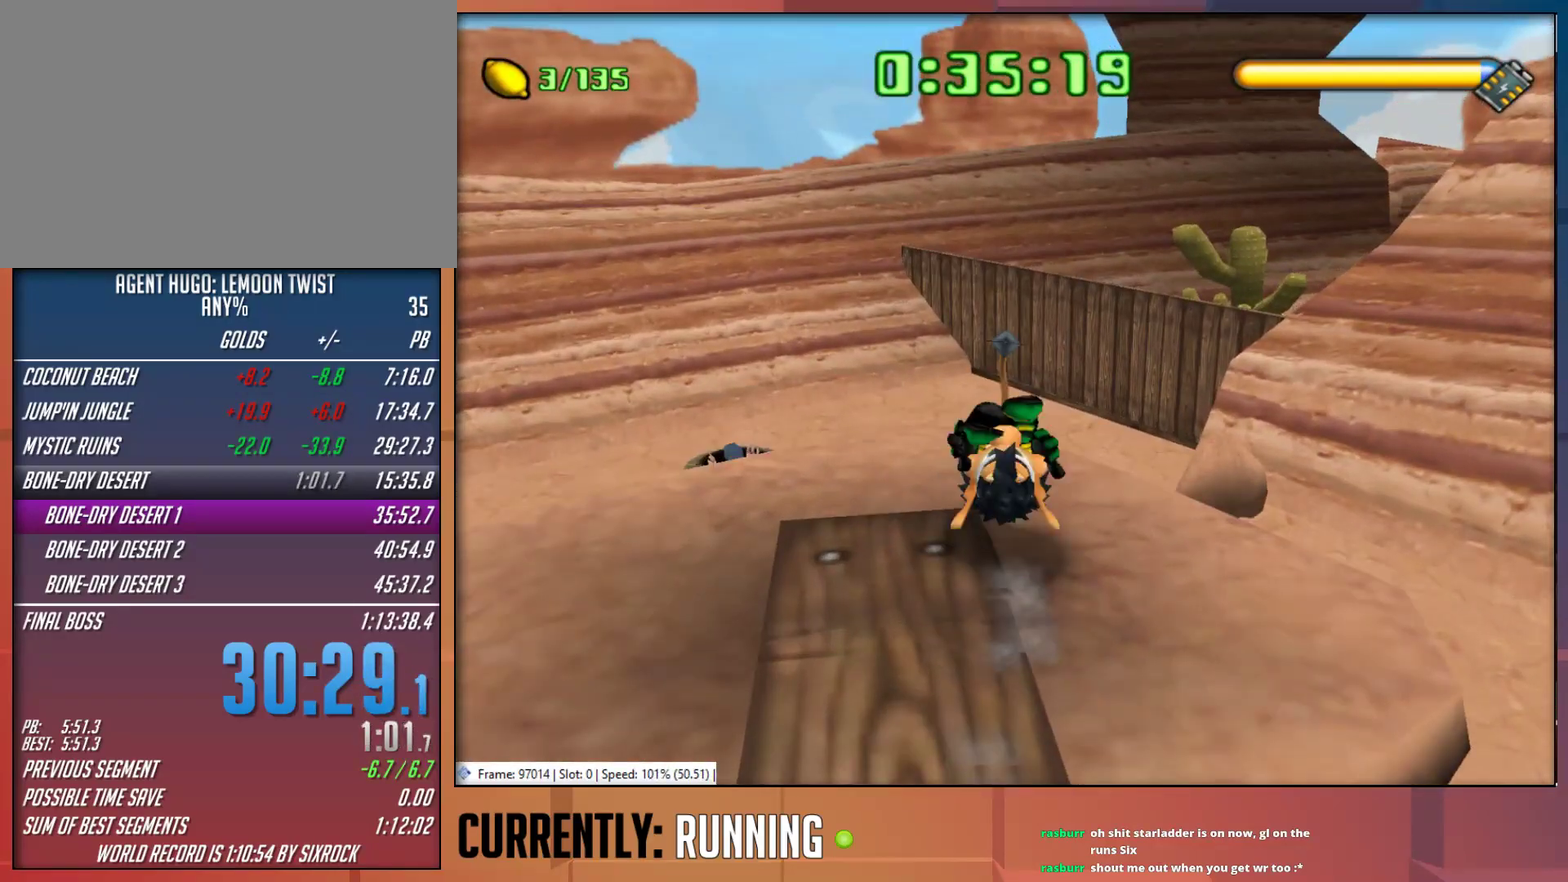
{"buttons": [], "left_stick": "up-right", "right_stick": "center", "events": [[217, "left_stick", "up-right"], [317, "CROSS", "down"], [400, "left_stick", "right"], [450, "left_stick", "up-right"], [483, "CROSS", "up"]]}
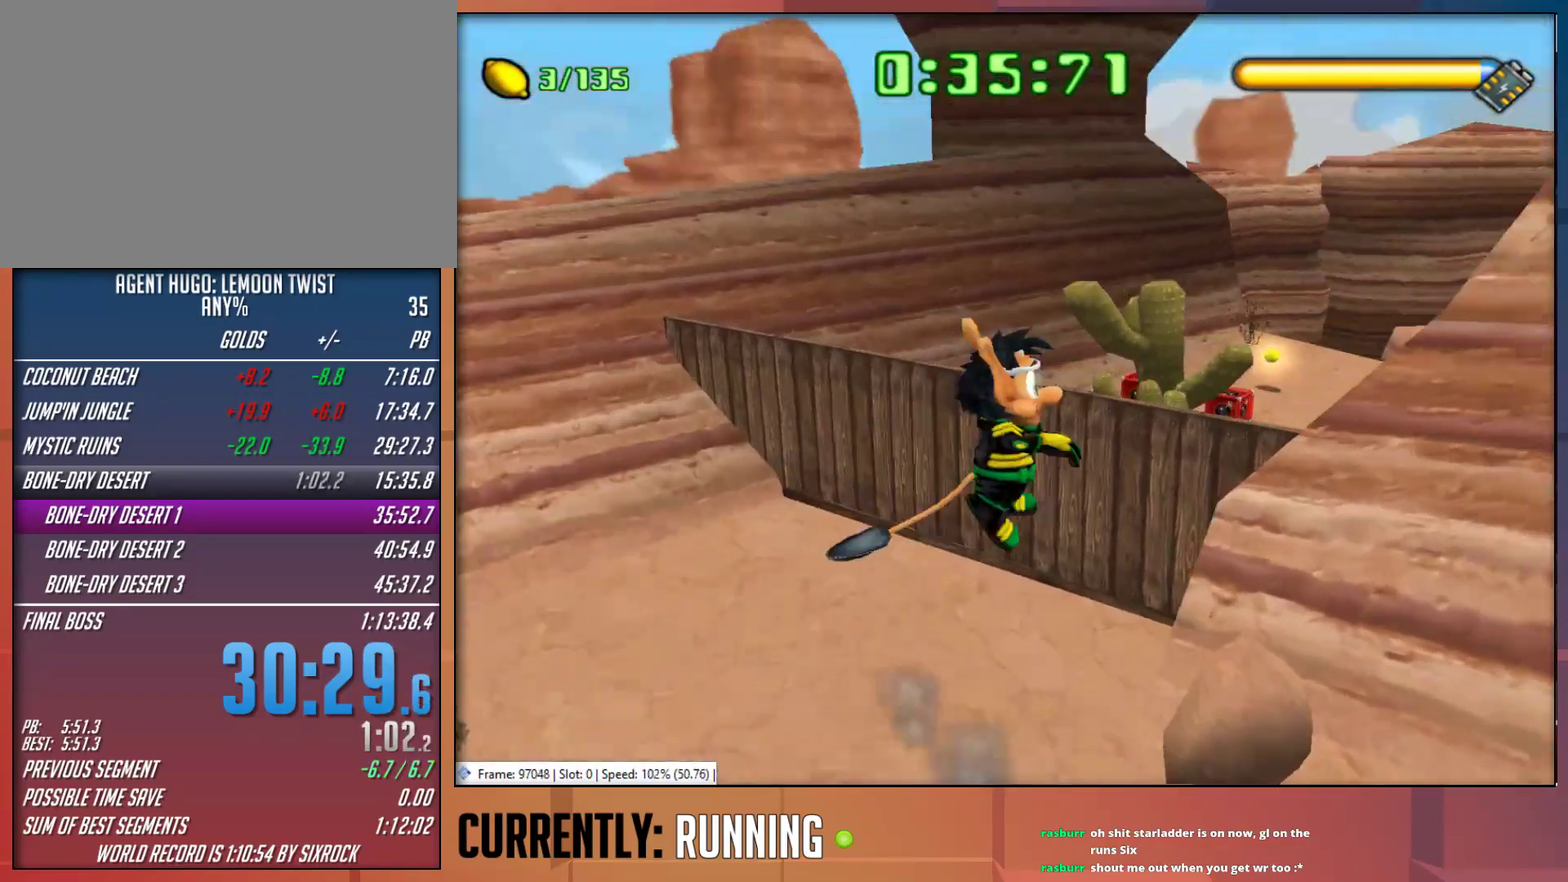
{"buttons": [], "left_stick": "up-right", "right_stick": "center", "events": [[50, "CROSS", "down"], [217, "CROSS", "up"]]}
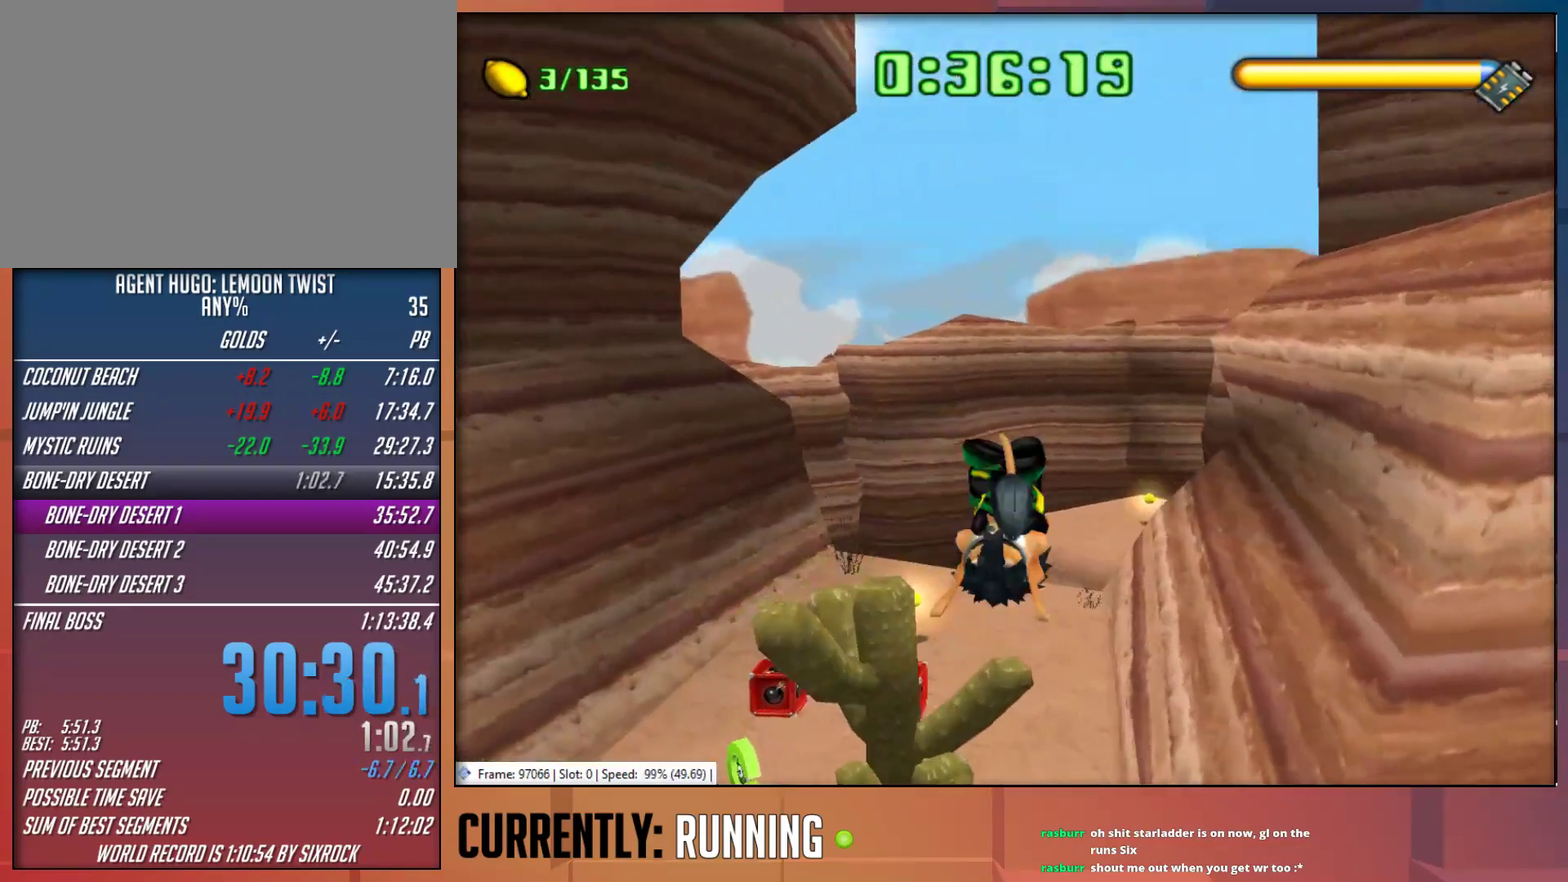
{"buttons": [], "left_stick": "up", "right_stick": "center", "events": [[217, "left_stick", "up"], [317, "CROSS", "down"], [383, "CROSS", "up"]]}
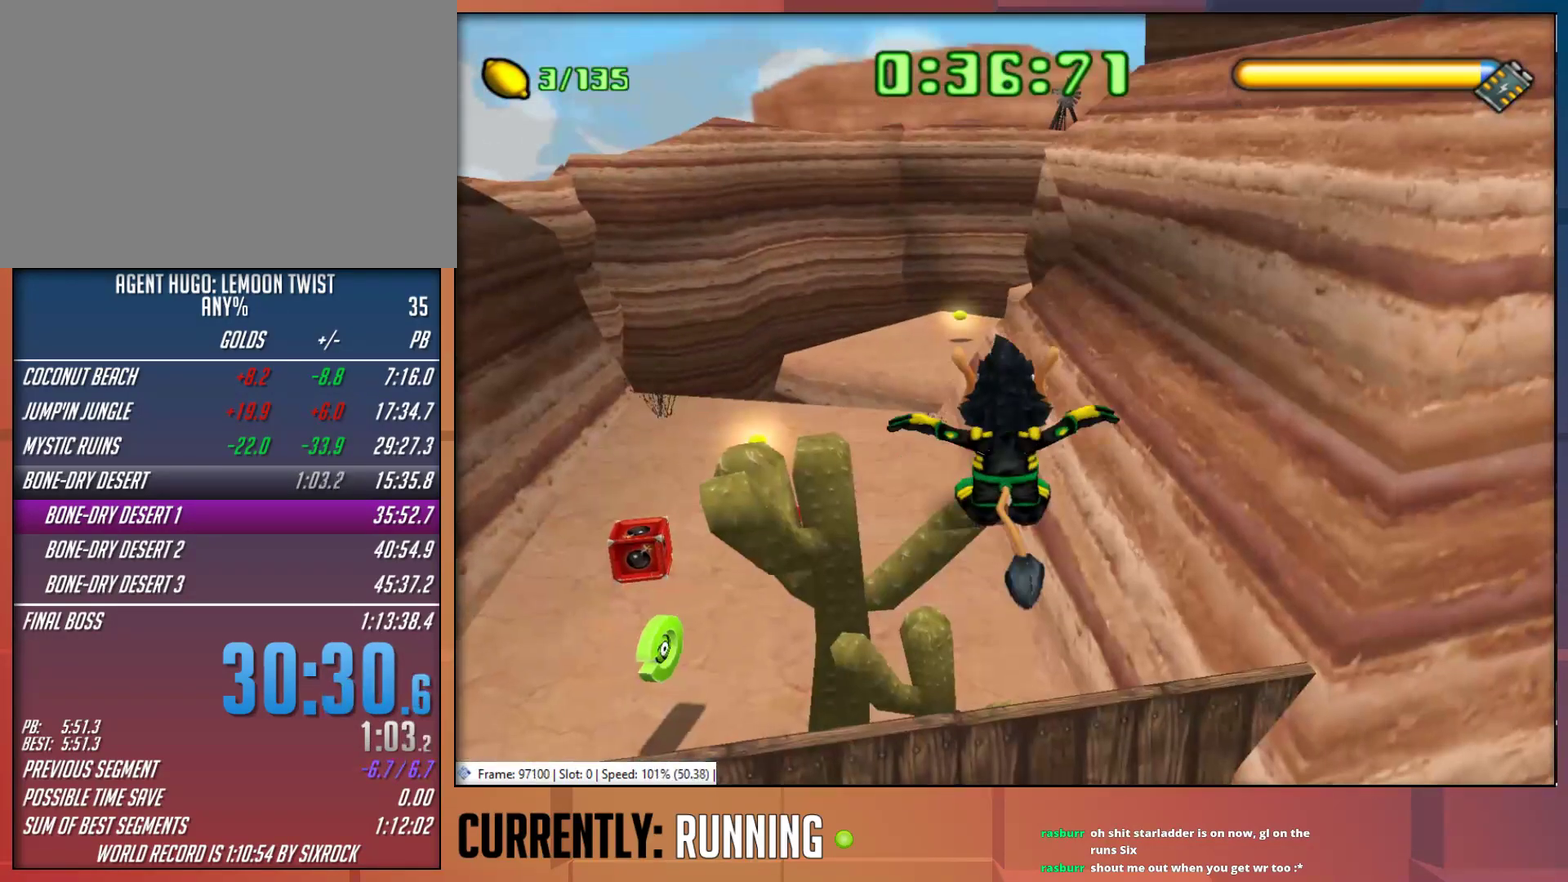
{"buttons": [], "left_stick": "up-left", "right_stick": "center", "events": [[433, "left_stick", "up-left"]]}
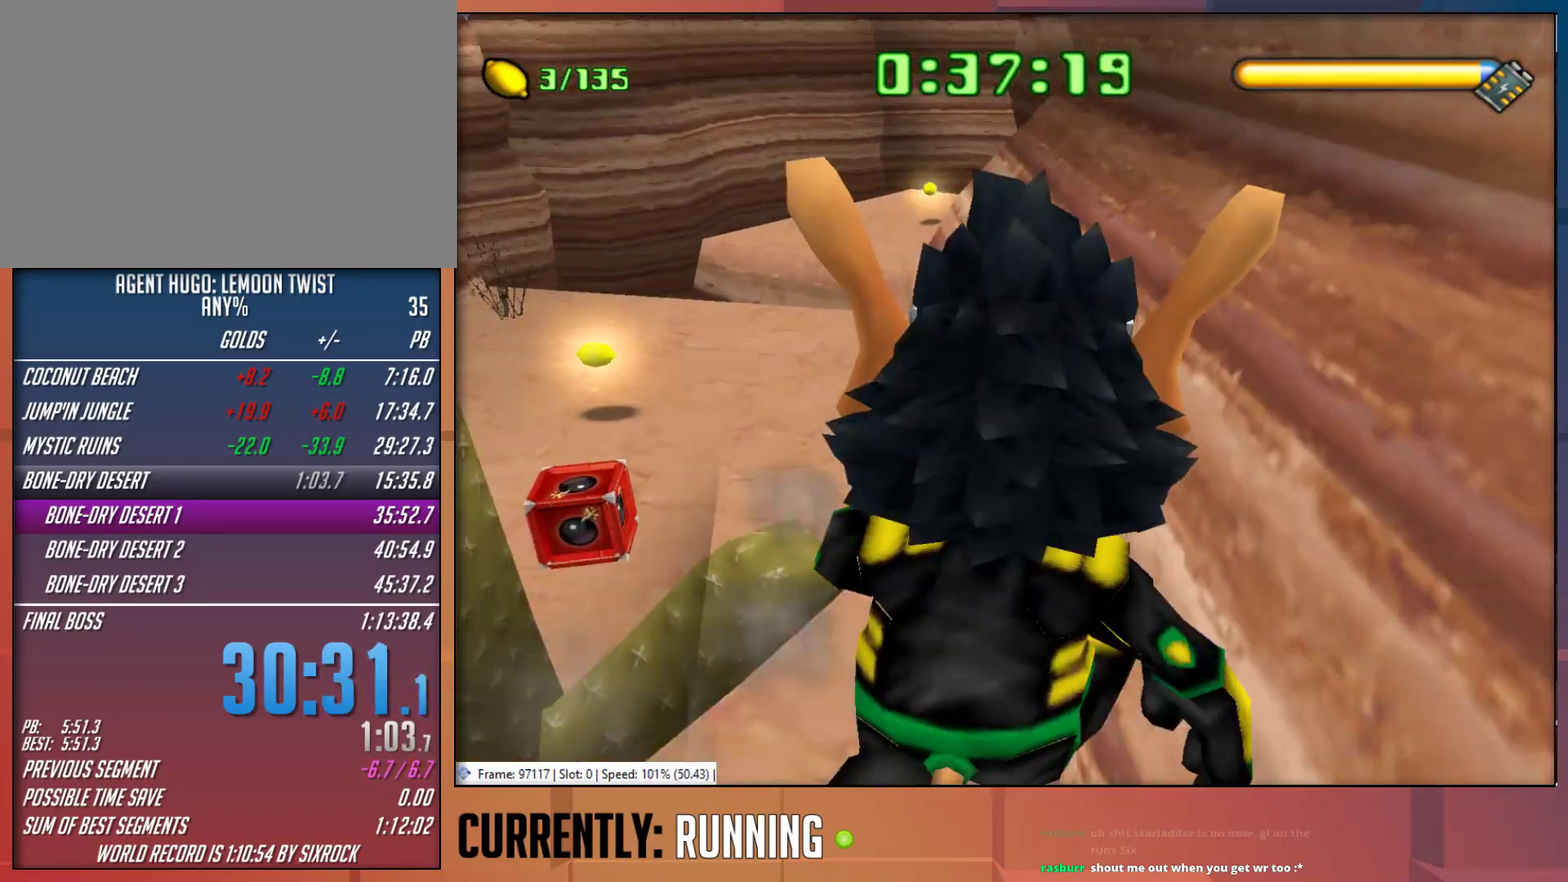
{"buttons": [], "left_stick": "up", "right_stick": "center", "events": [[500, "left_stick", "up"]]}
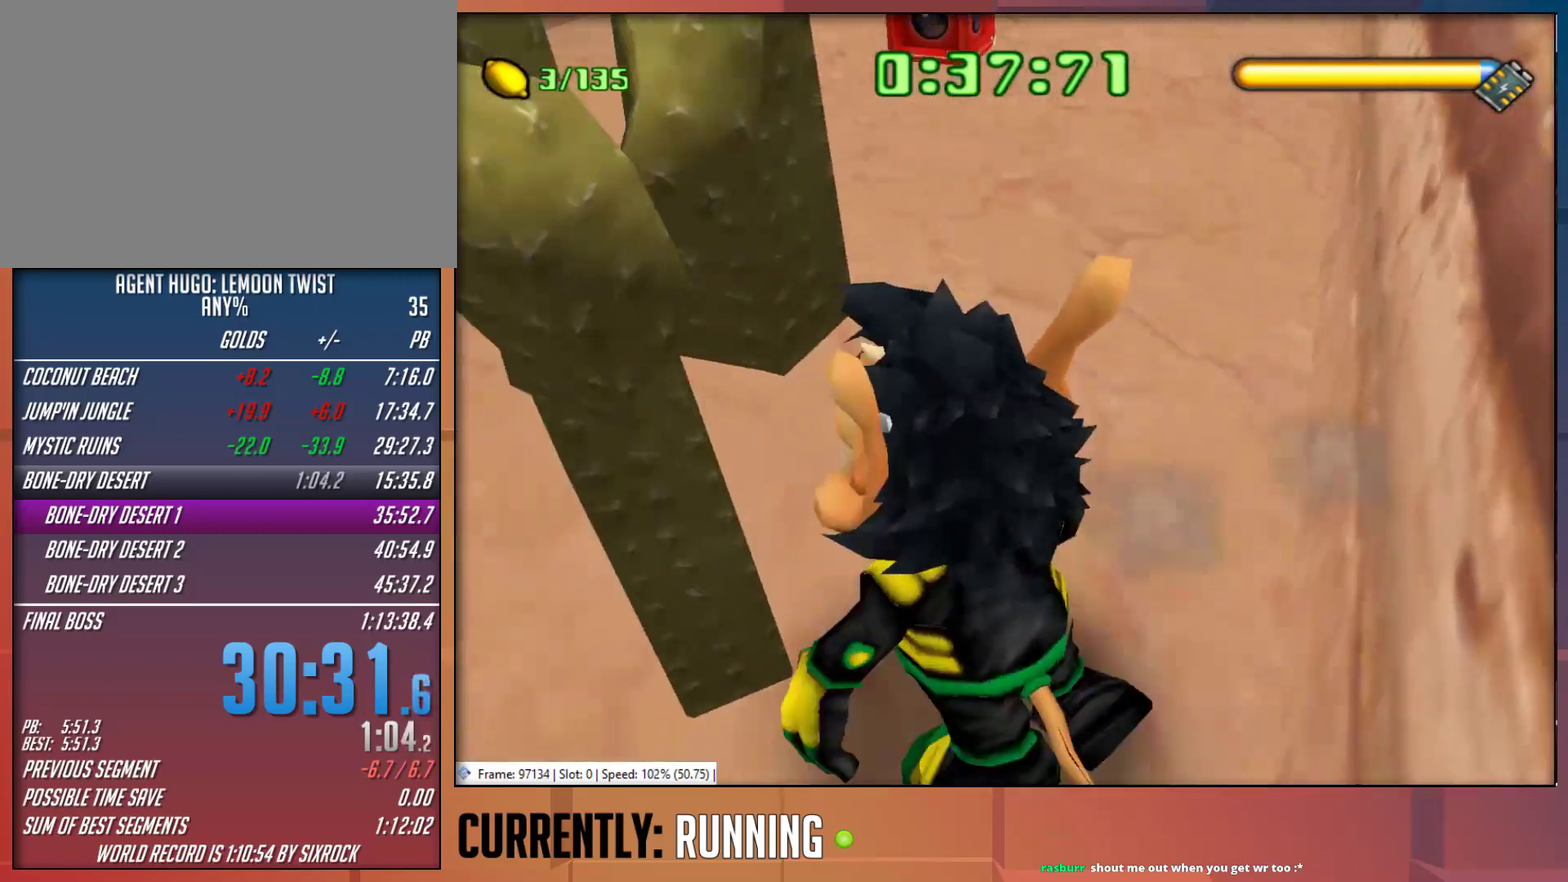
{"buttons": [], "left_stick": "up-left", "right_stick": "center", "events": [[167, "left_stick", "up-right"], [300, "left_stick", "up"], [367, "left_stick", "up-left"]]}
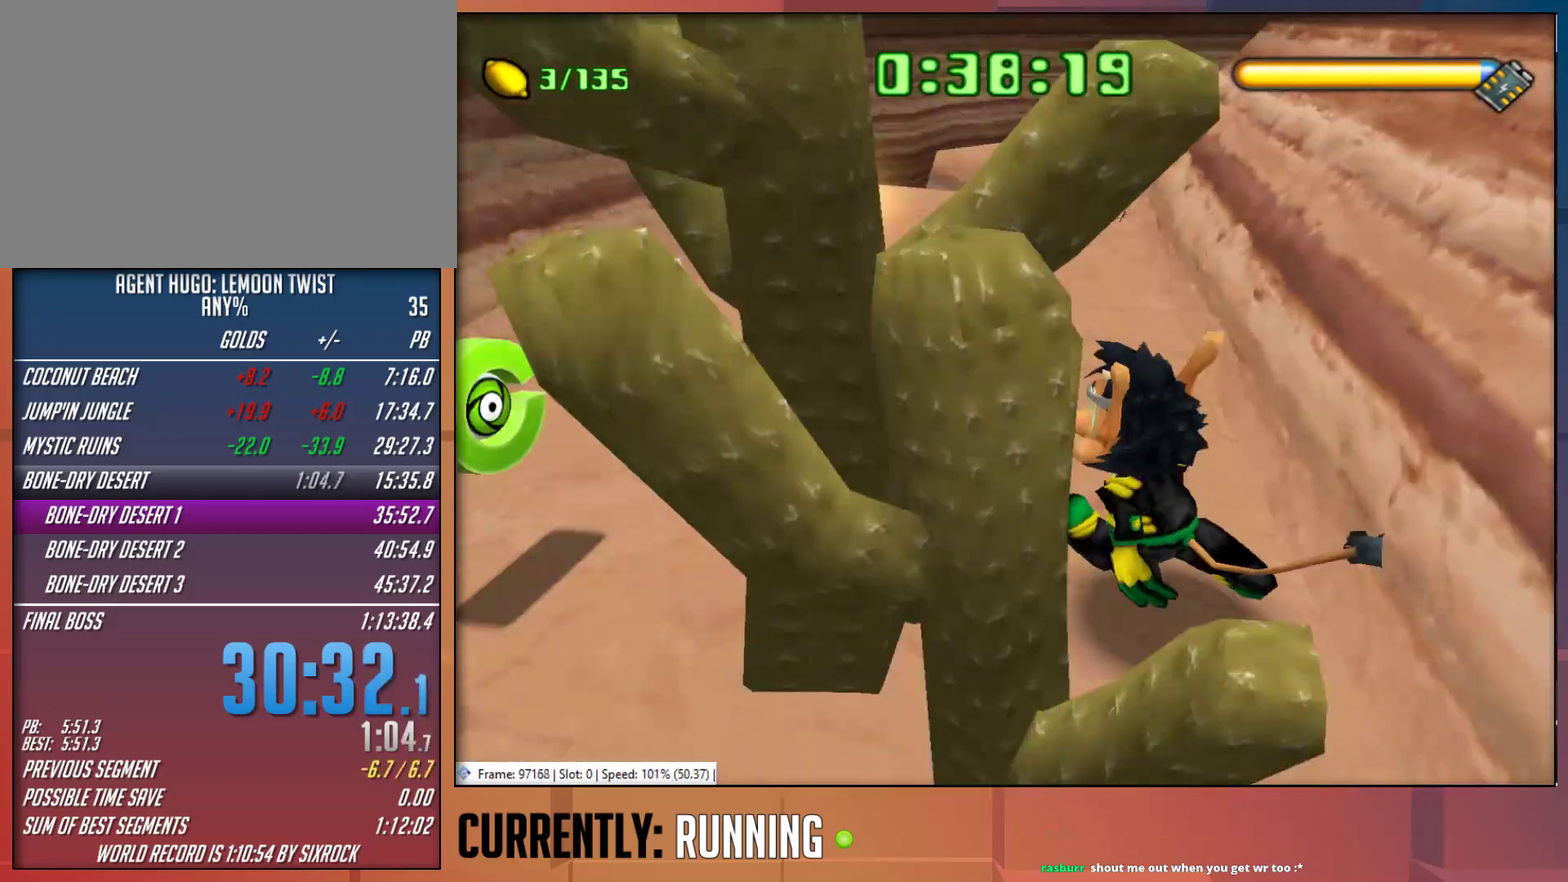
{"buttons": [], "left_stick": "down", "right_stick": "center", "events": [[150, "left_stick", "left"], [350, "left_stick", "down-left"], [450, "left_stick", "down"]]}
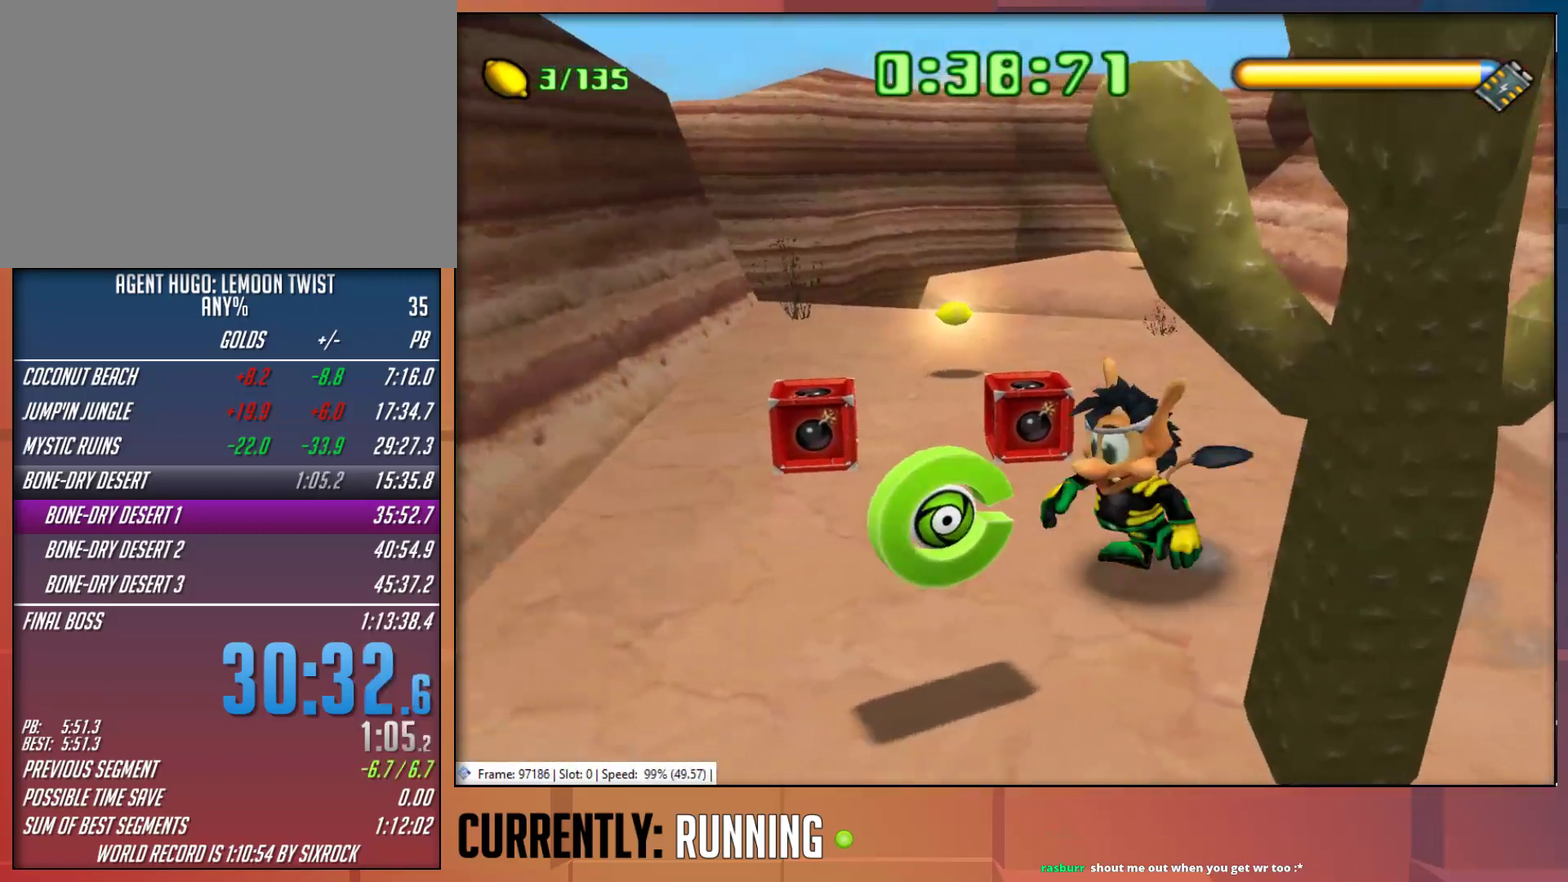
{"buttons": [], "left_stick": "up", "right_stick": "center", "events": [[150, "left_stick", "down-left"], [317, "left_stick", "up"]]}
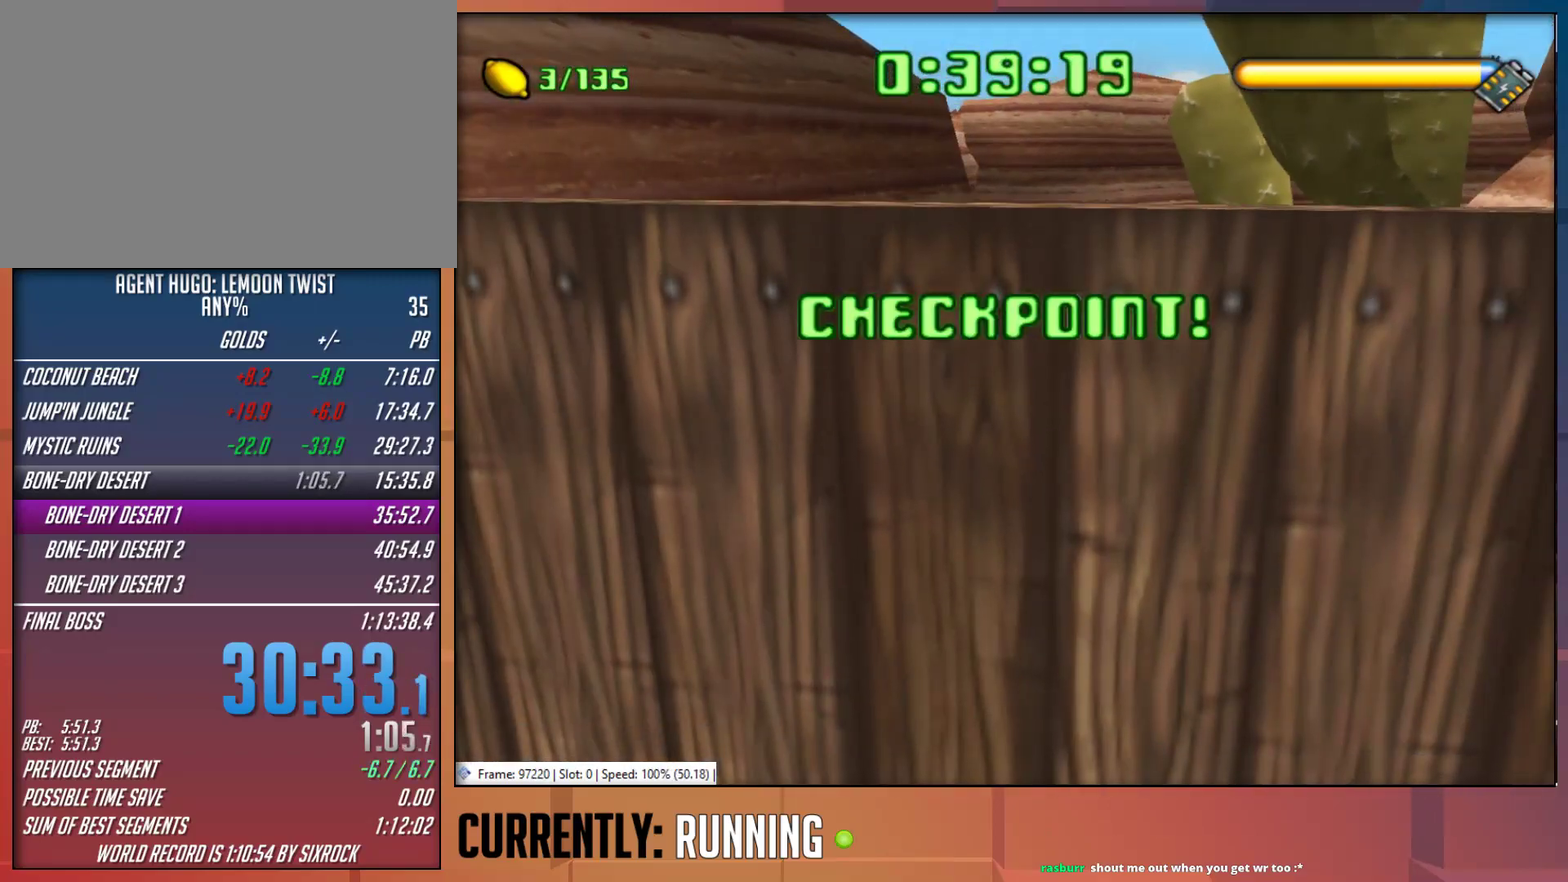
{"buttons": [], "left_stick": "center", "right_stick": "center", "events": [[33, "left_stick", "up-right"], [250, "TRIANGLE", "down"], [283, "left_stick", "up"], [317, "TRIANGLE", "up"], [500, "left_stick", "center"]]}
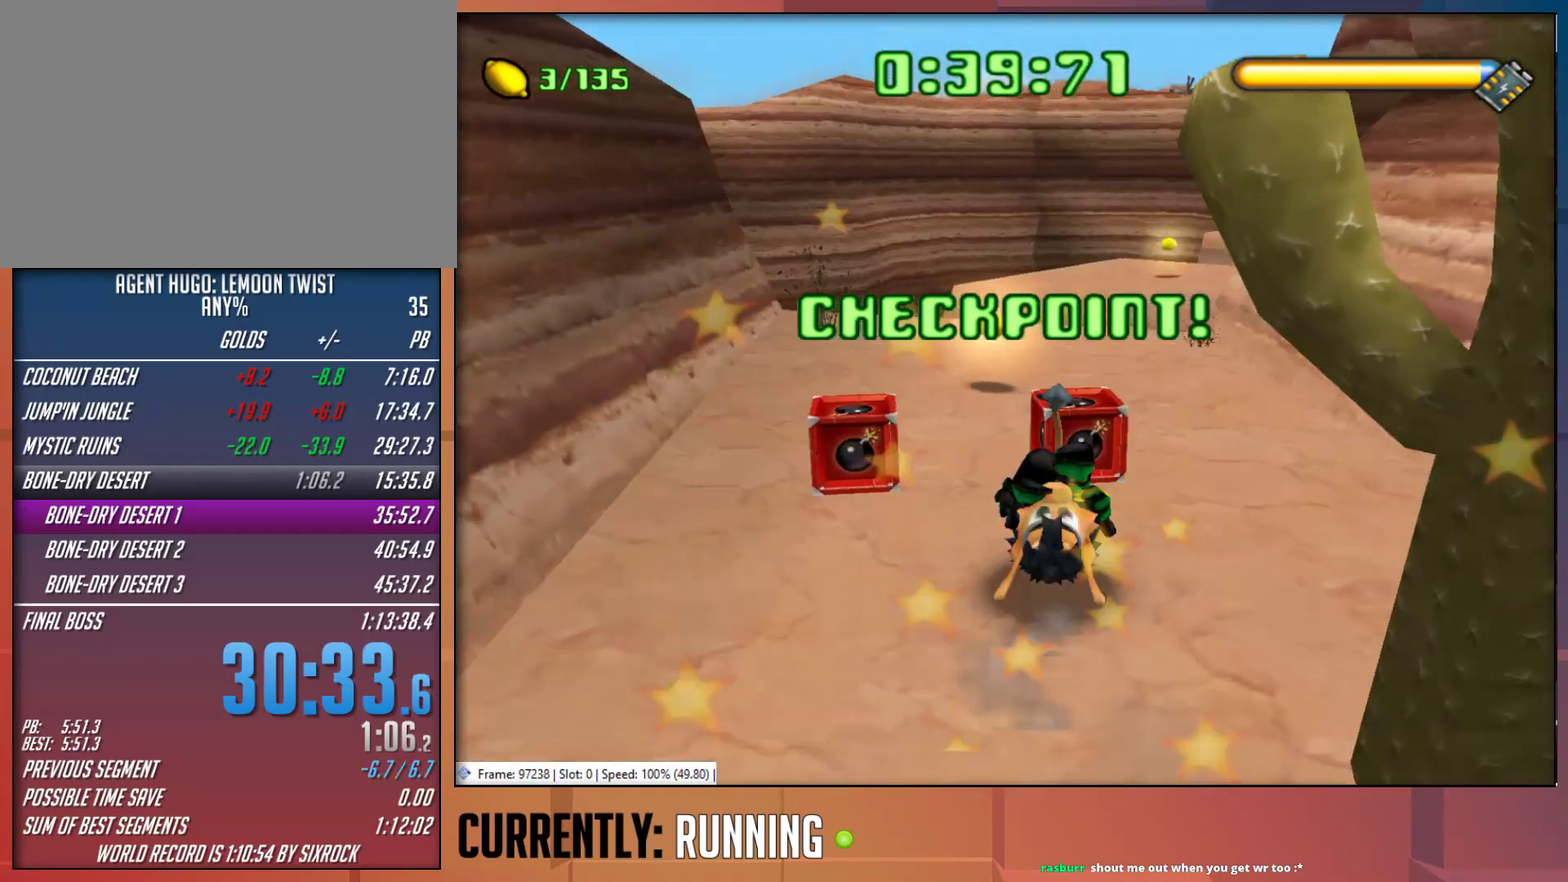
{"buttons": [], "left_stick": "up", "right_stick": "center", "events": [[150, "left_stick", "up"]]}
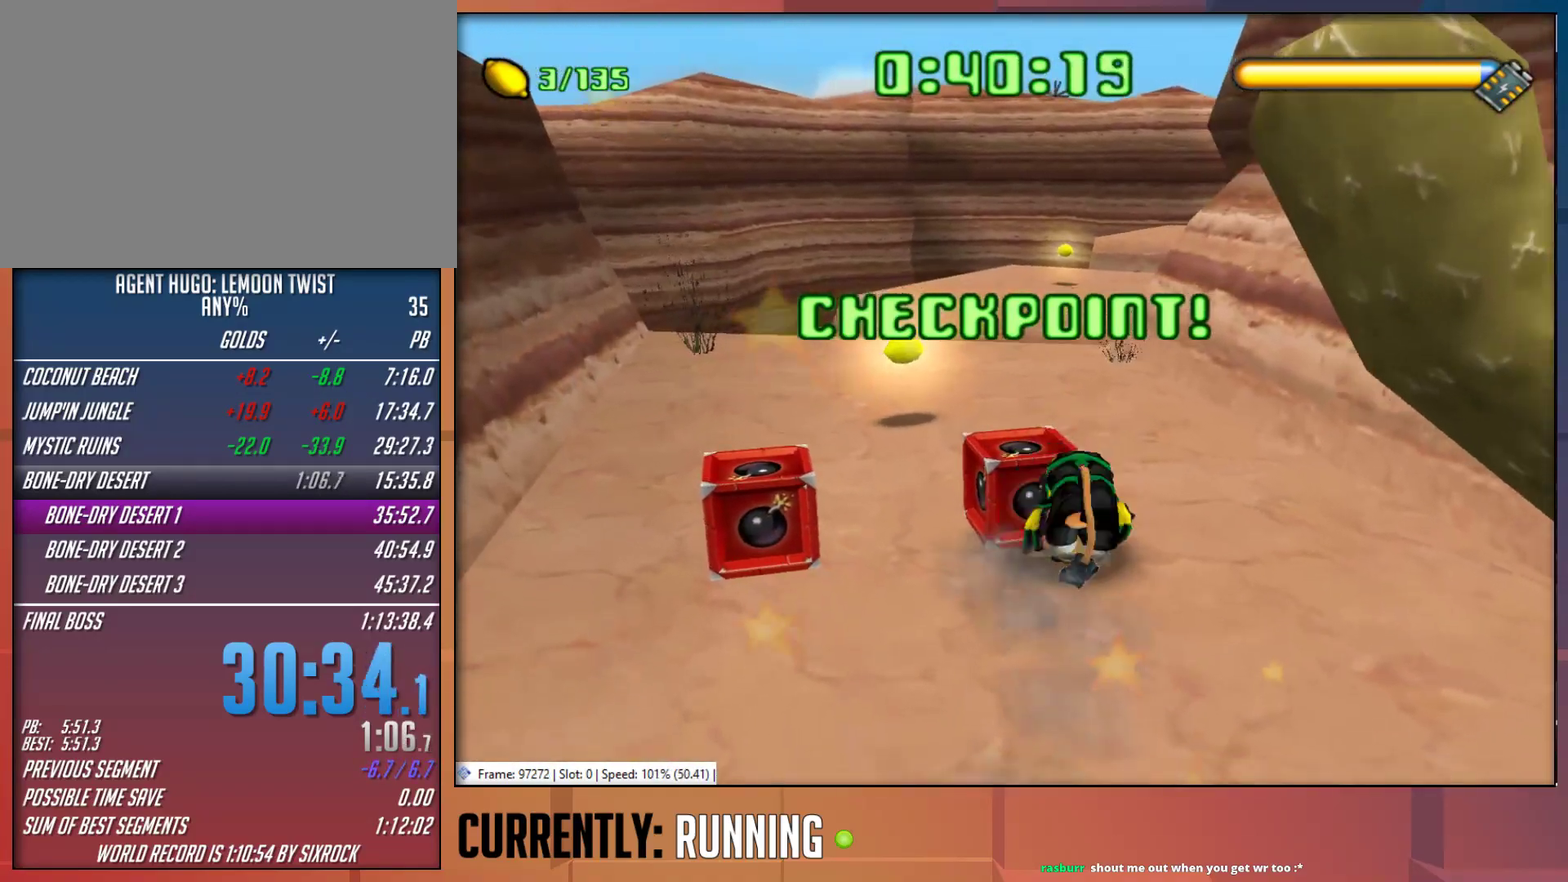
{"buttons": ["CROSS"], "left_stick": "up", "right_stick": "center", "events": [[400, "CROSS", "down"]]}
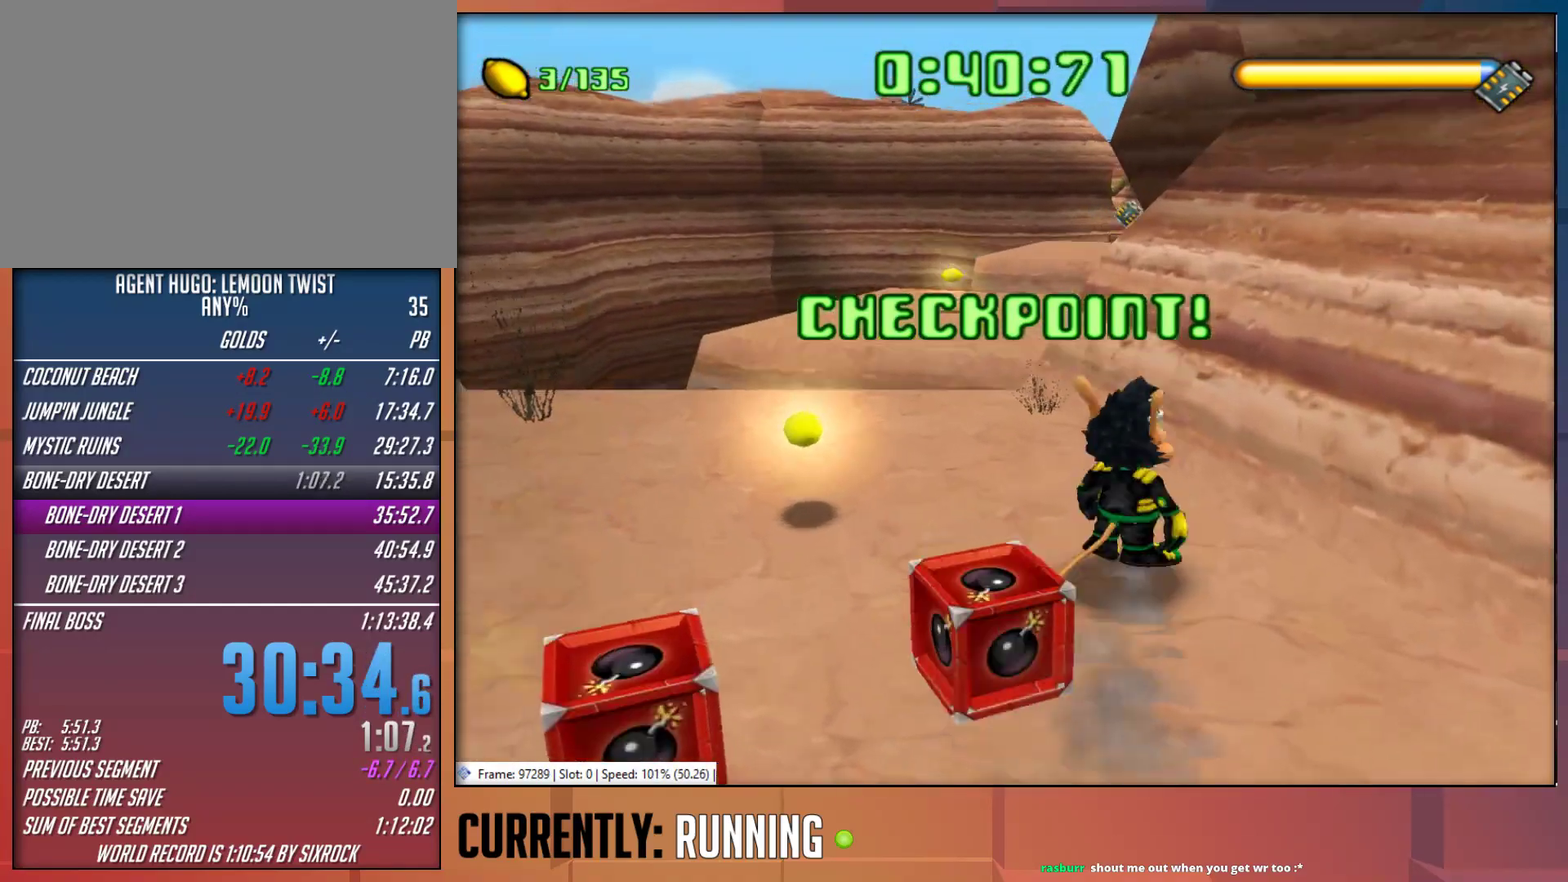
{"buttons": [], "left_stick": "up-left", "right_stick": "center", "events": [[33, "CROSS", "up"], [100, "left_stick", "up-left"]]}
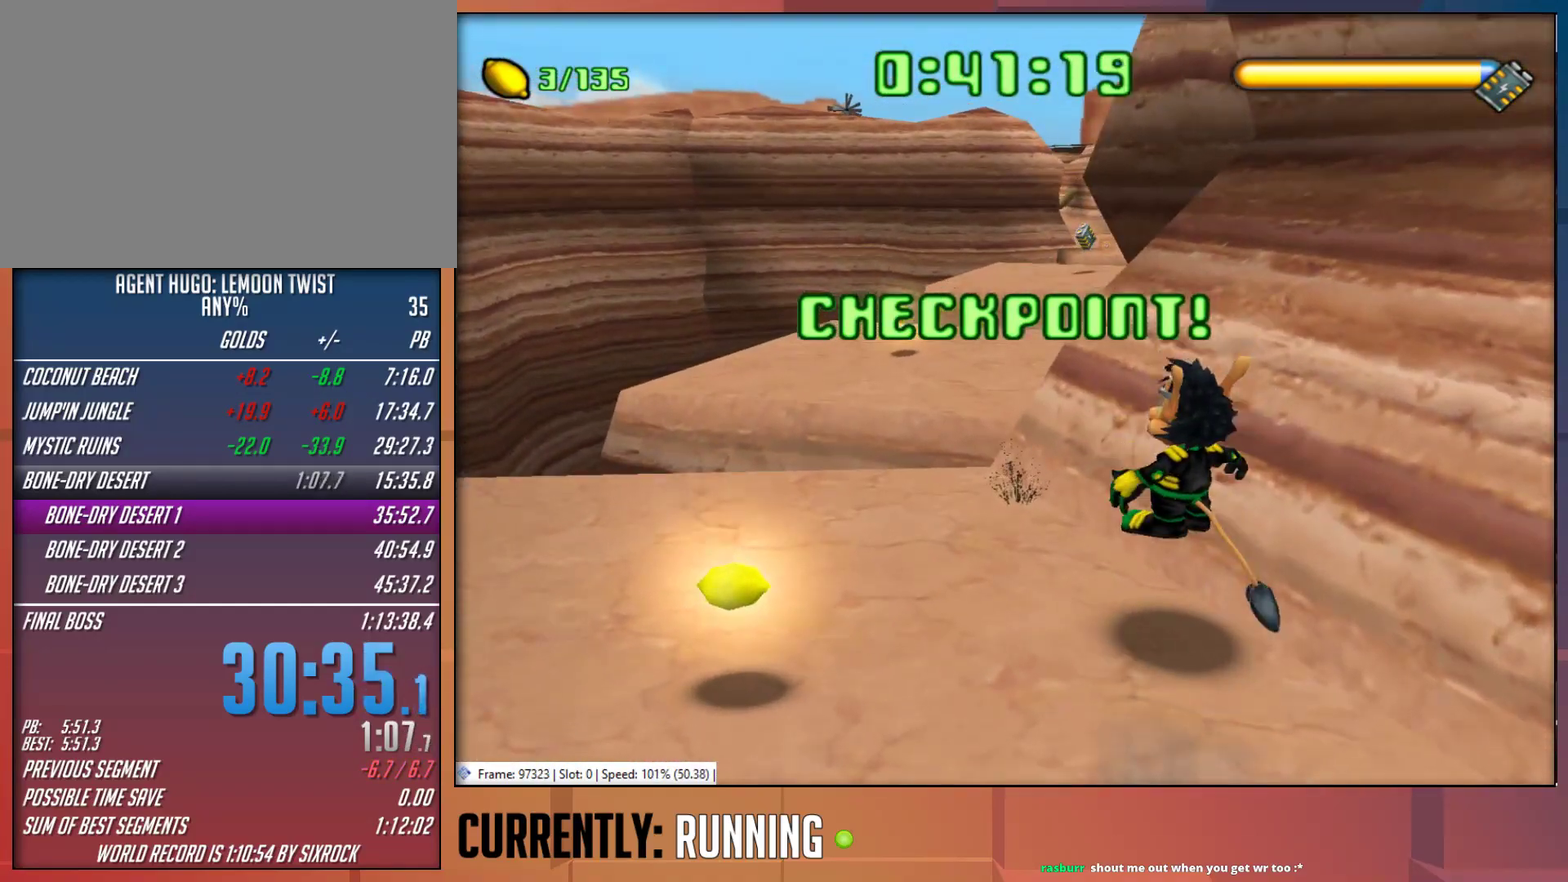
{"buttons": [], "left_stick": "up-left", "right_stick": "center", "events": []}
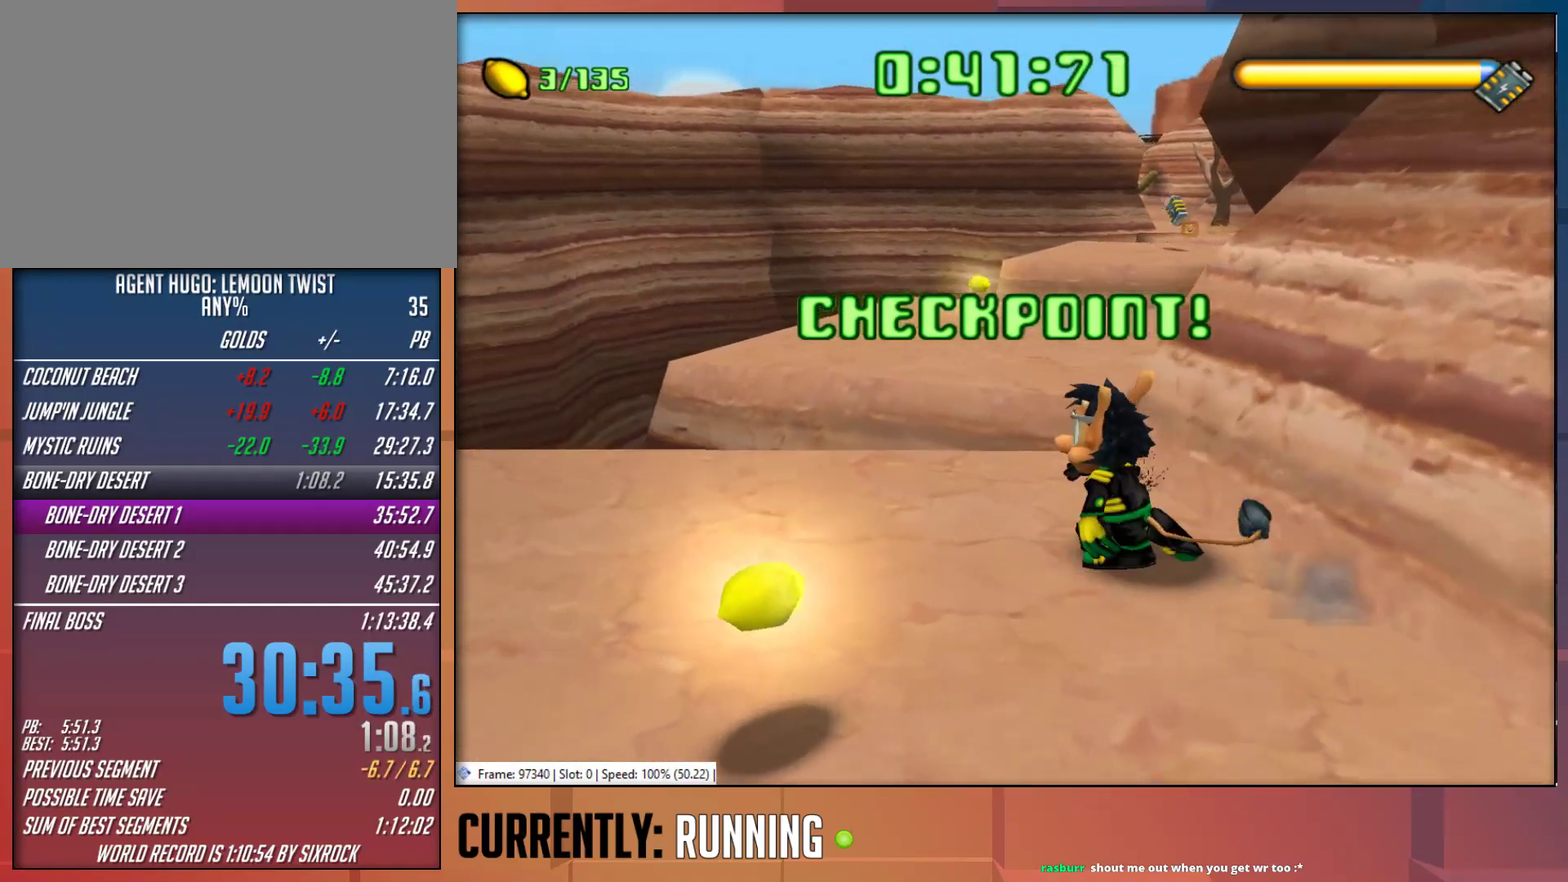
{"buttons": ["CROSS"], "left_stick": "up", "right_stick": "center", "events": [[150, "left_stick", "up"], [450, "CROSS", "down"]]}
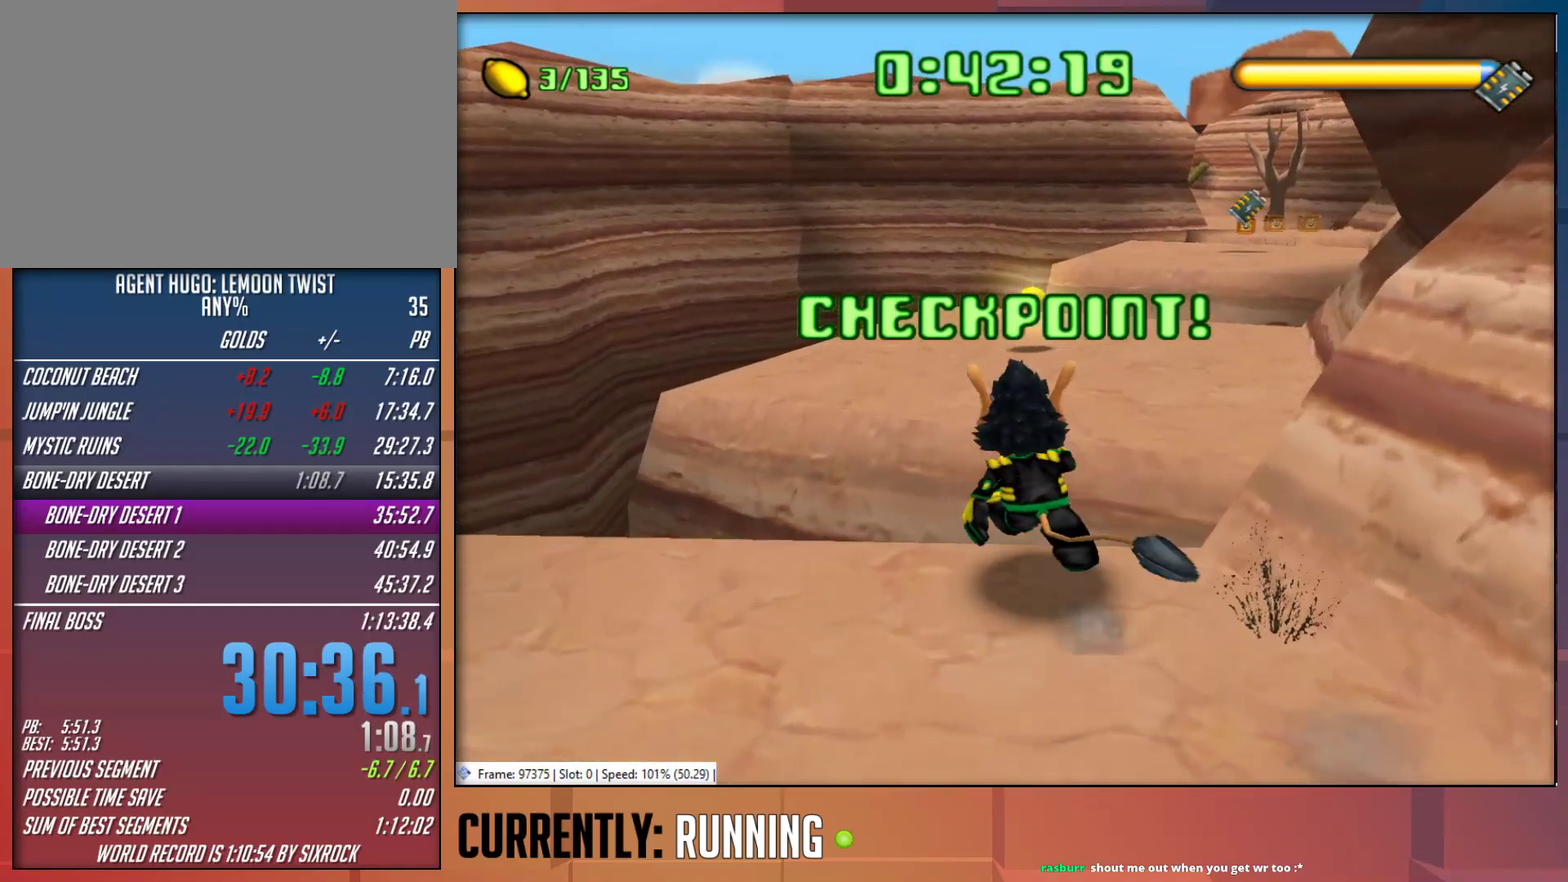
{"buttons": [], "left_stick": "up", "right_stick": "center", "events": [[217, "CROSS", "up"]]}
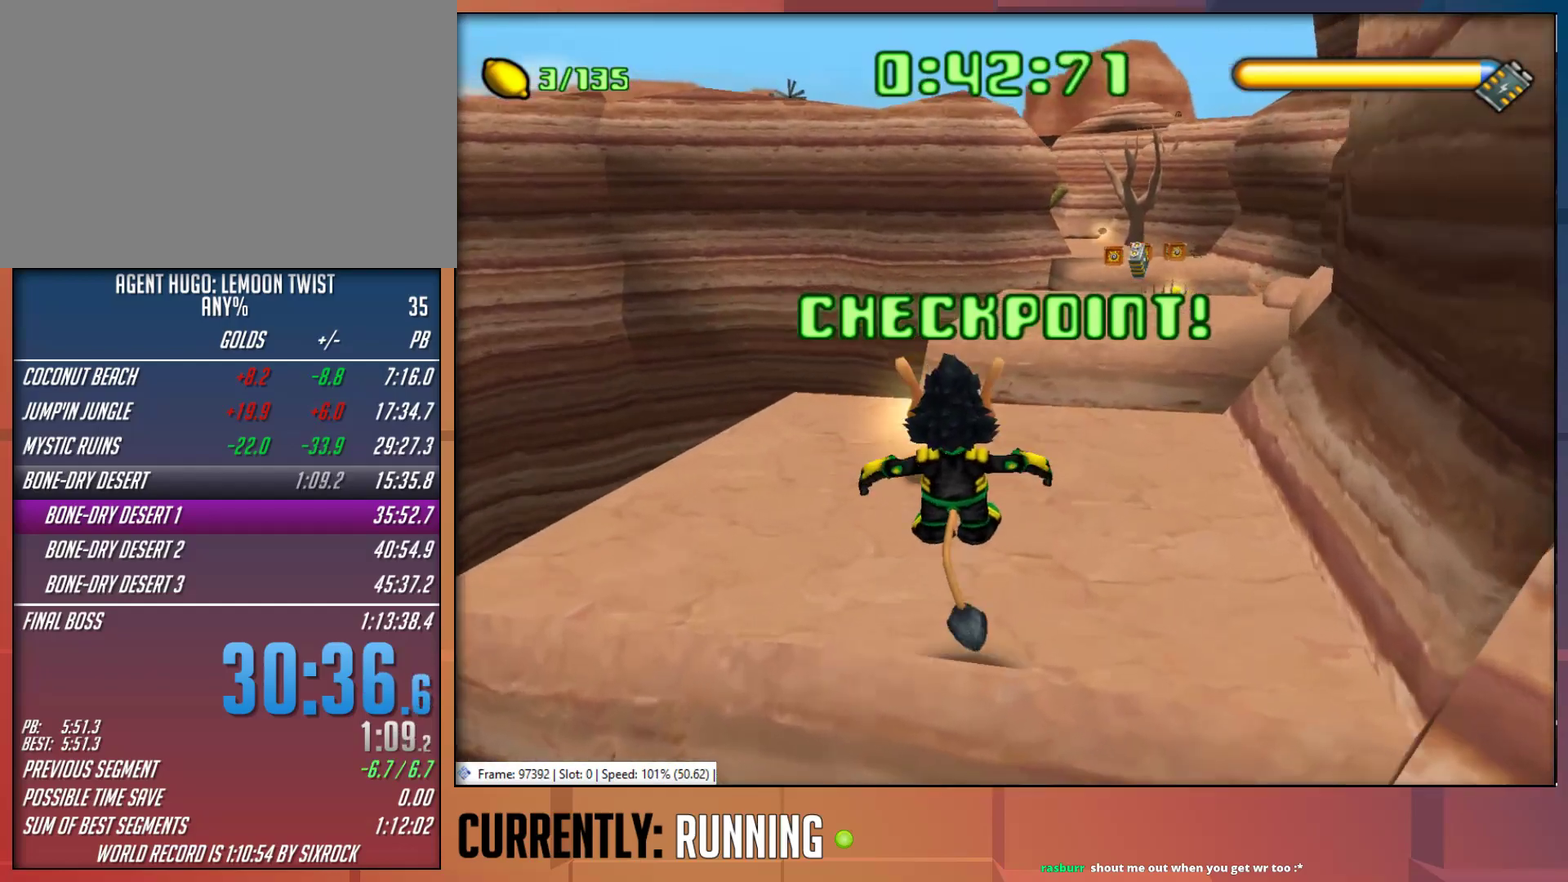
{"buttons": [], "left_stick": "up-right", "right_stick": "center", "events": [[200, "left_stick", "up-right"]]}
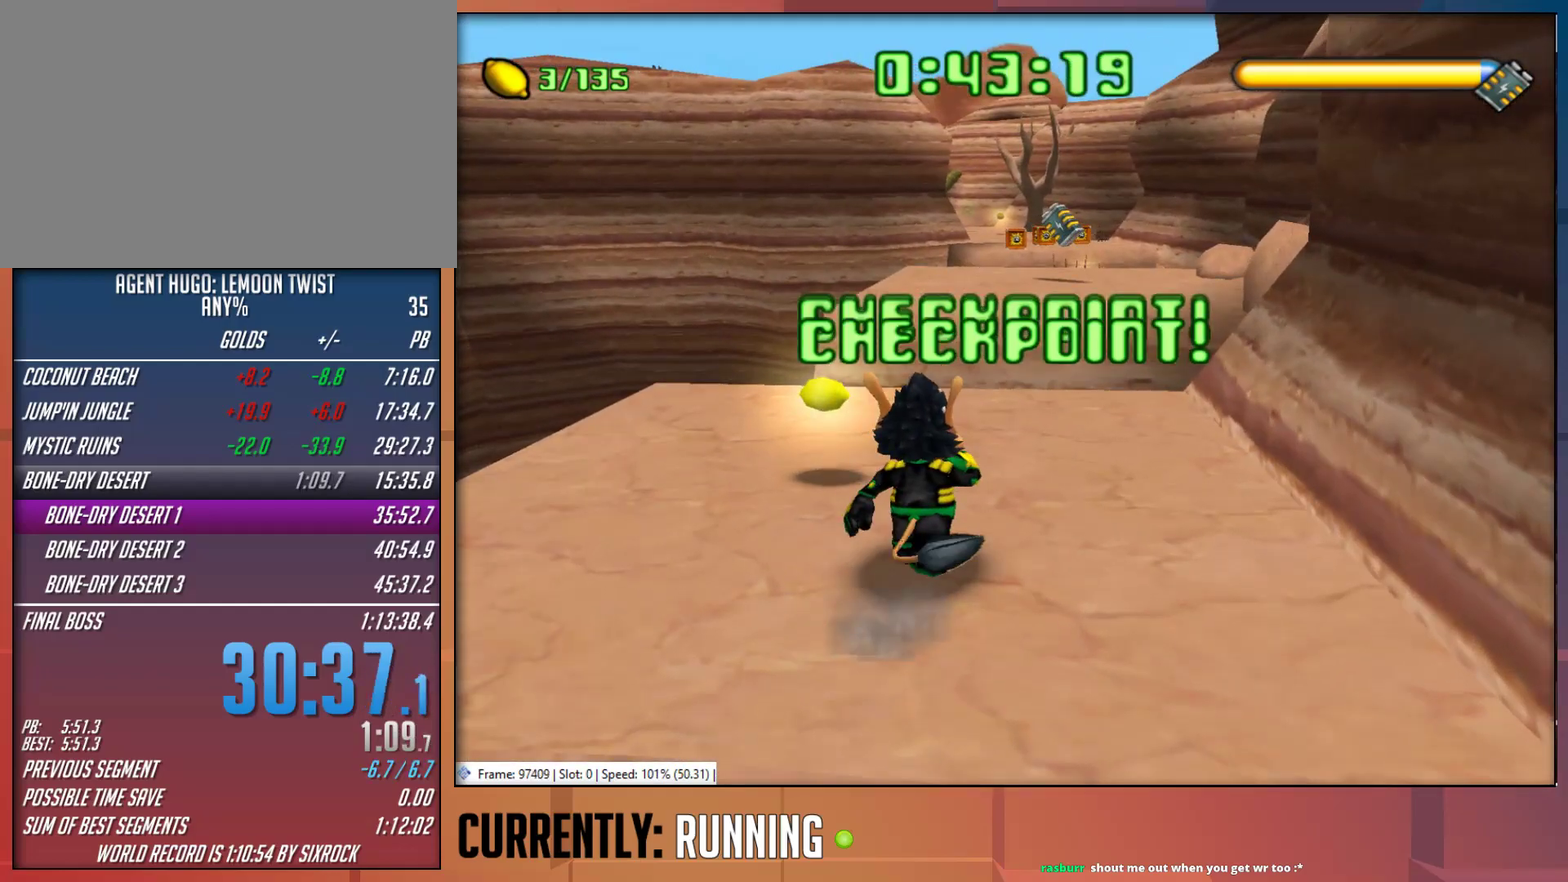
{"buttons": [], "left_stick": "up", "right_stick": "center", "events": [[500, "left_stick", "up"]]}
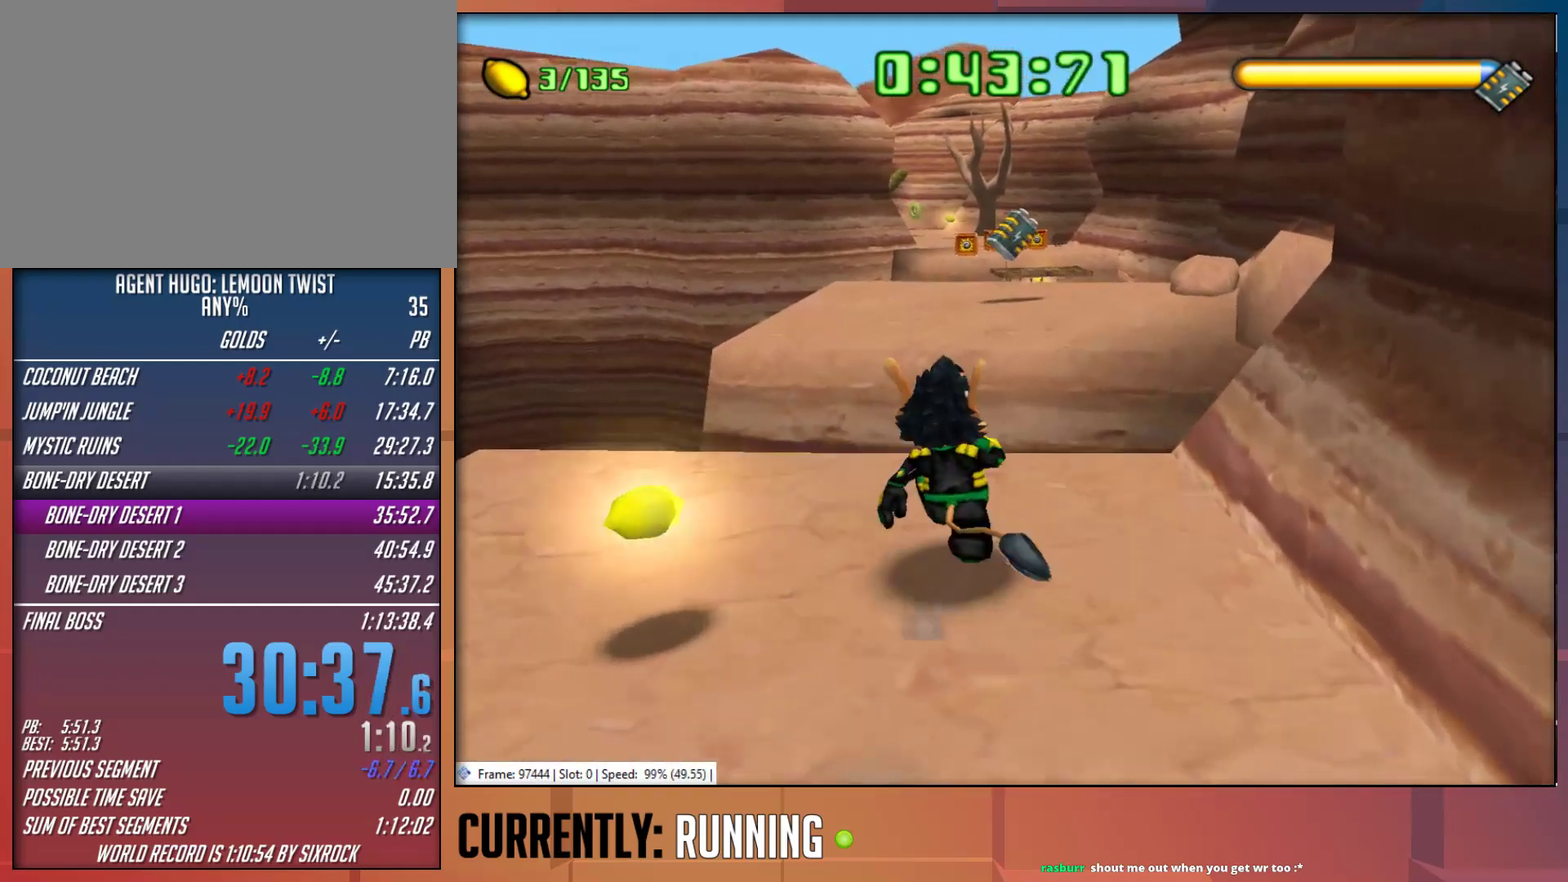
{"buttons": ["CROSS"], "left_stick": "up", "right_stick": "center", "events": [[367, "CROSS", "down"]]}
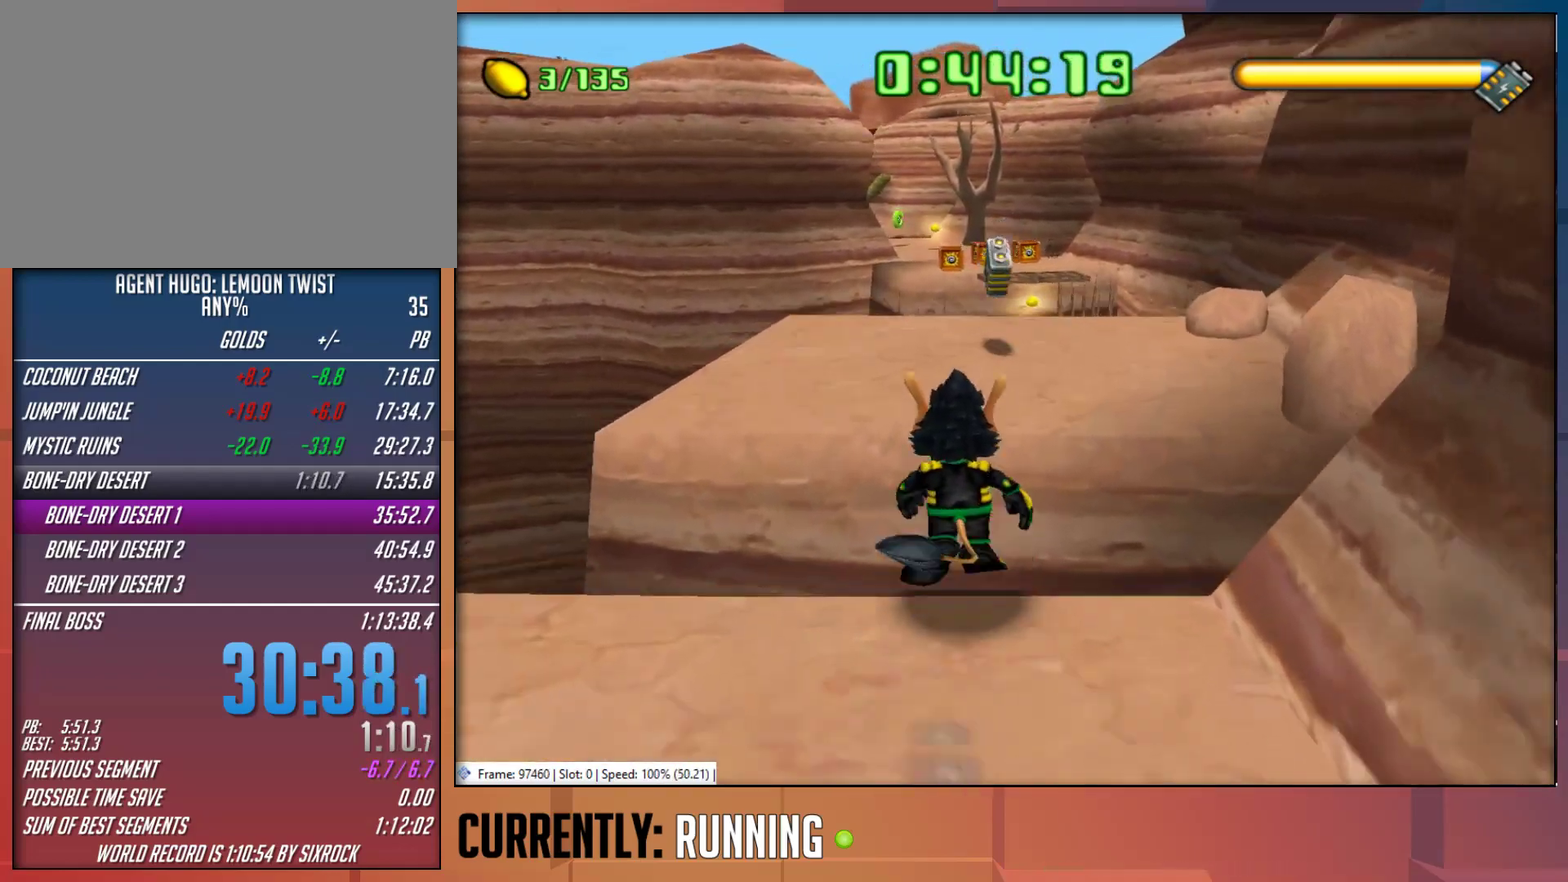
{"buttons": [], "left_stick": "up-right", "right_stick": "center", "events": [[133, "CROSS", "up"], [500, "left_stick", "up-right"]]}
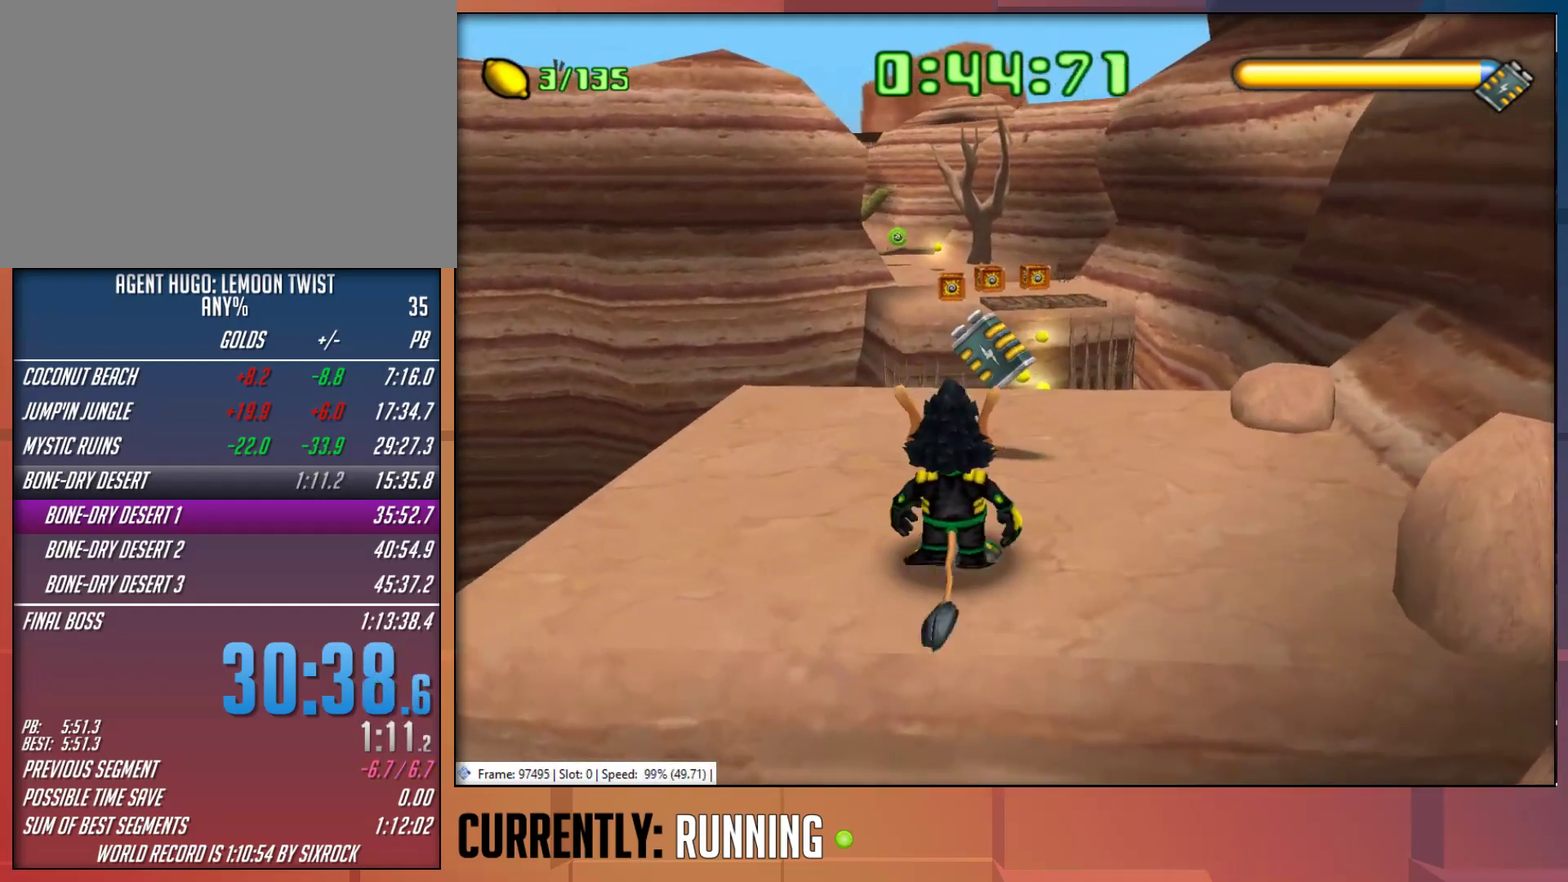
{"buttons": [], "left_stick": "up-left", "right_stick": "center", "events": [[150, "left_stick", "up"], [483, "left_stick", "up-left"]]}